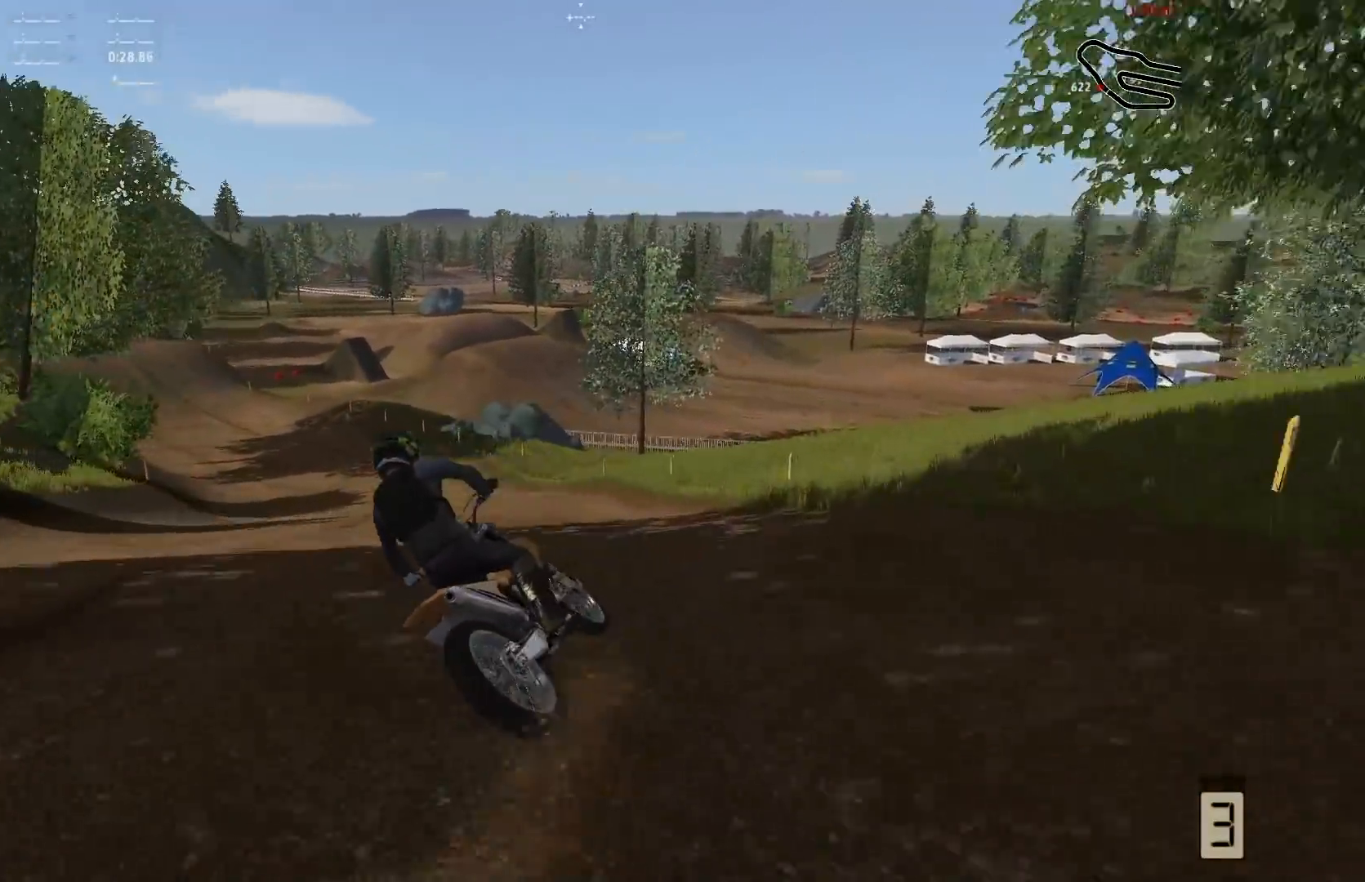
Gameplay with a controller (Xbox layout); each line is a JSON object with the inputs held at the frame after it. "events" lists button and stick changes between this image and that frame as [ms after this image, input, new state], when the widget could be followed in between. Not read: L3.
{"buttons": ["R2"], "left_stick": "left", "right_stick": "center", "events": [[450, "left_stick", "left"]]}
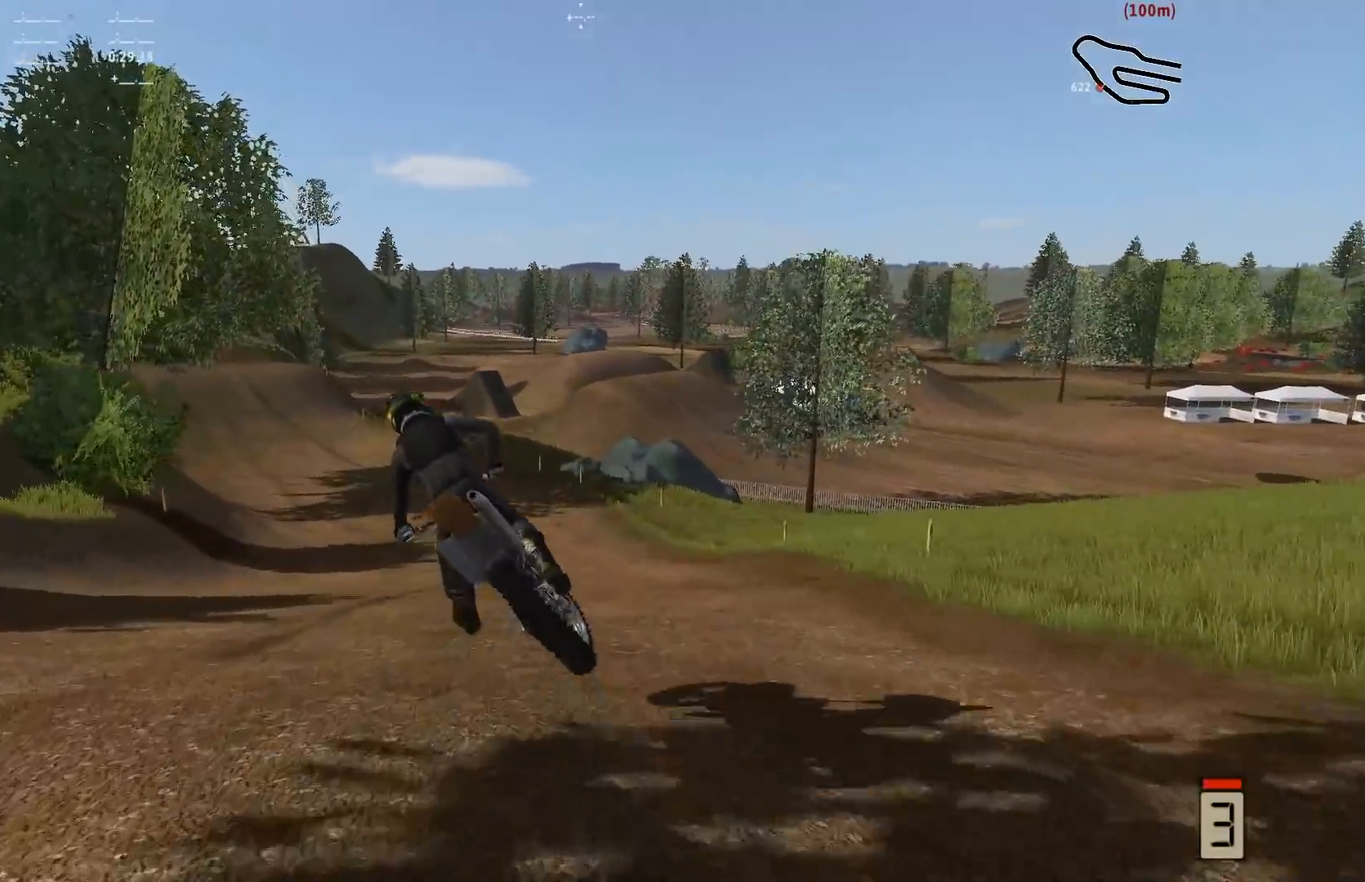
{"buttons": ["R2"], "left_stick": "center", "right_stick": "center", "events": [[50, "left_stick", "center"], [300, "left_stick", "left"], [500, "left_stick", "center"]]}
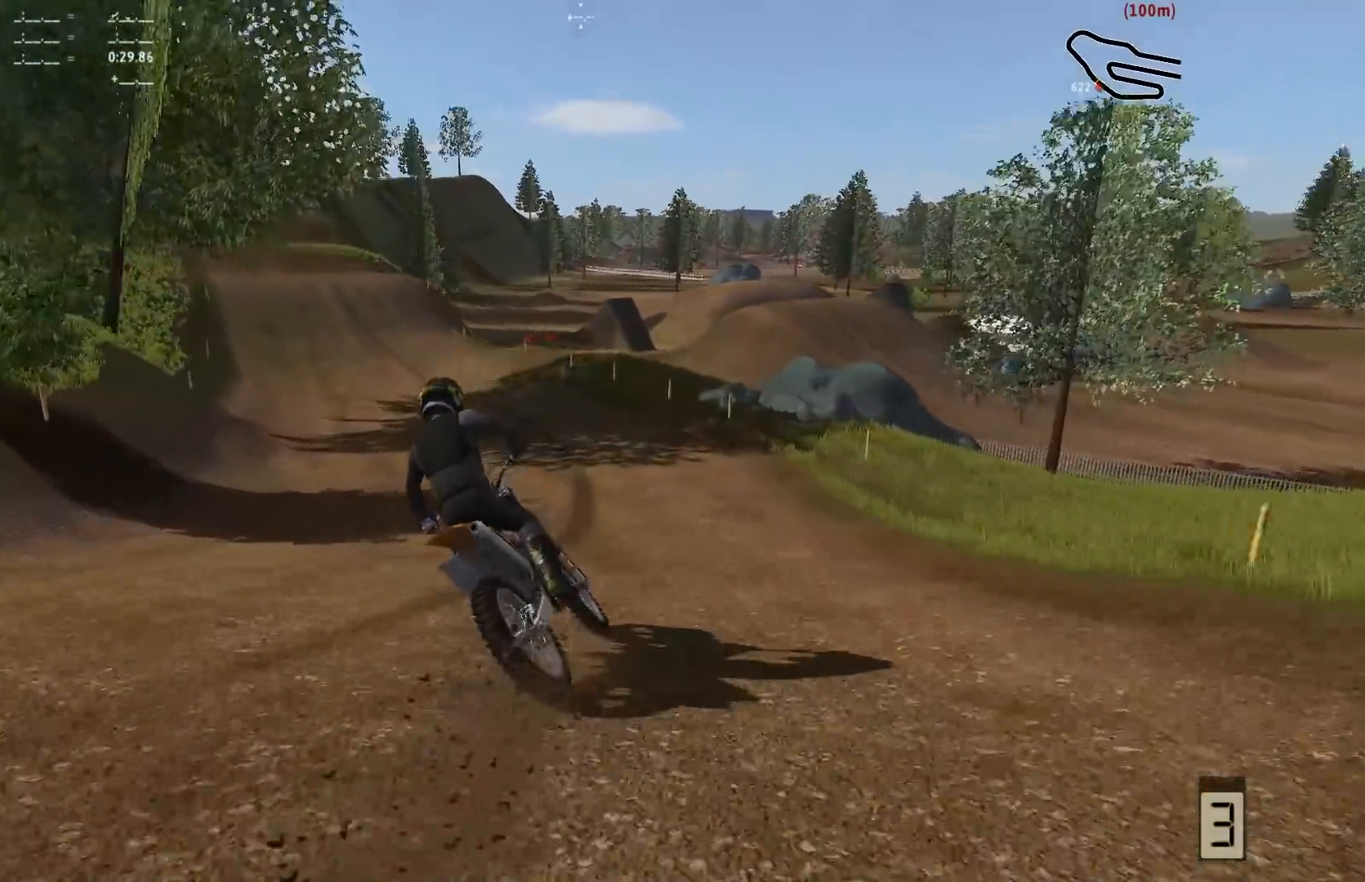
{"buttons": ["R2"], "left_stick": "center", "right_stick": "center", "events": [[200, "B", "down"], [200, "left_stick", "down-left"], [283, "B", "up"], [367, "left_stick", "center"]]}
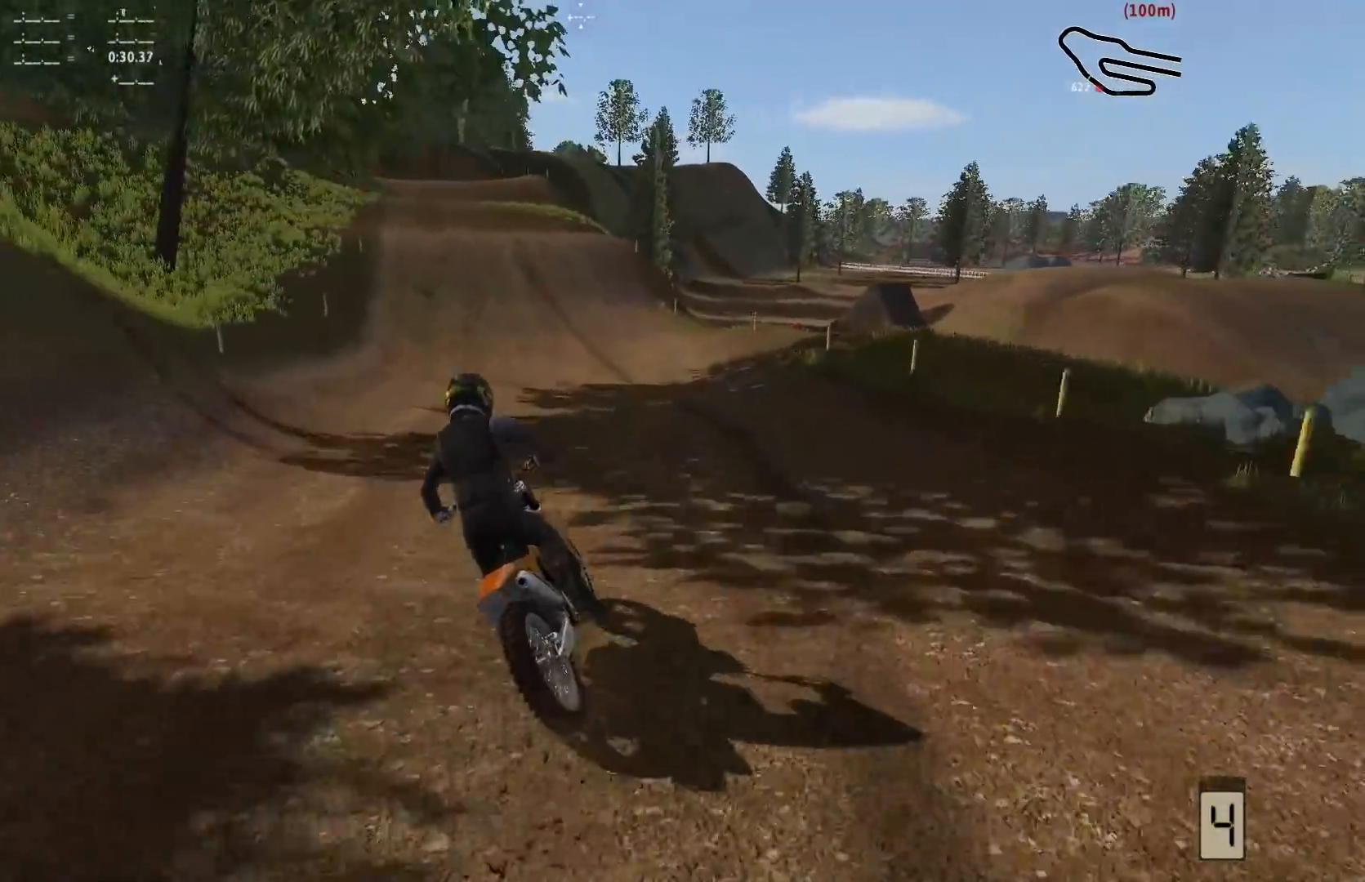
{"buttons": ["R2"], "left_stick": "center", "right_stick": "center", "events": [[350, "left_stick", "right"], [500, "left_stick", "center"]]}
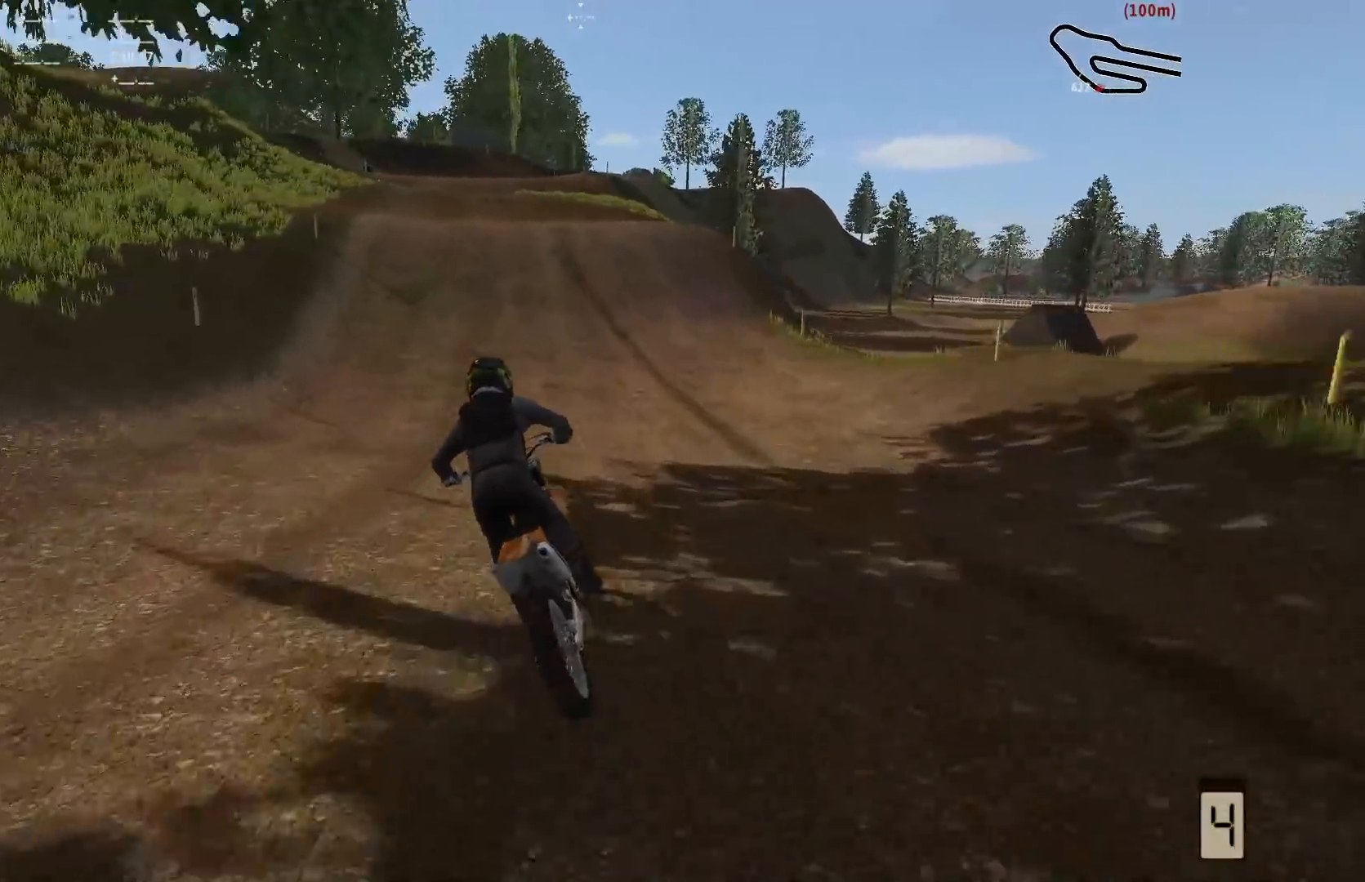
{"buttons": [], "left_stick": "center", "right_stick": "center", "events": [[350, "R2", "up"]]}
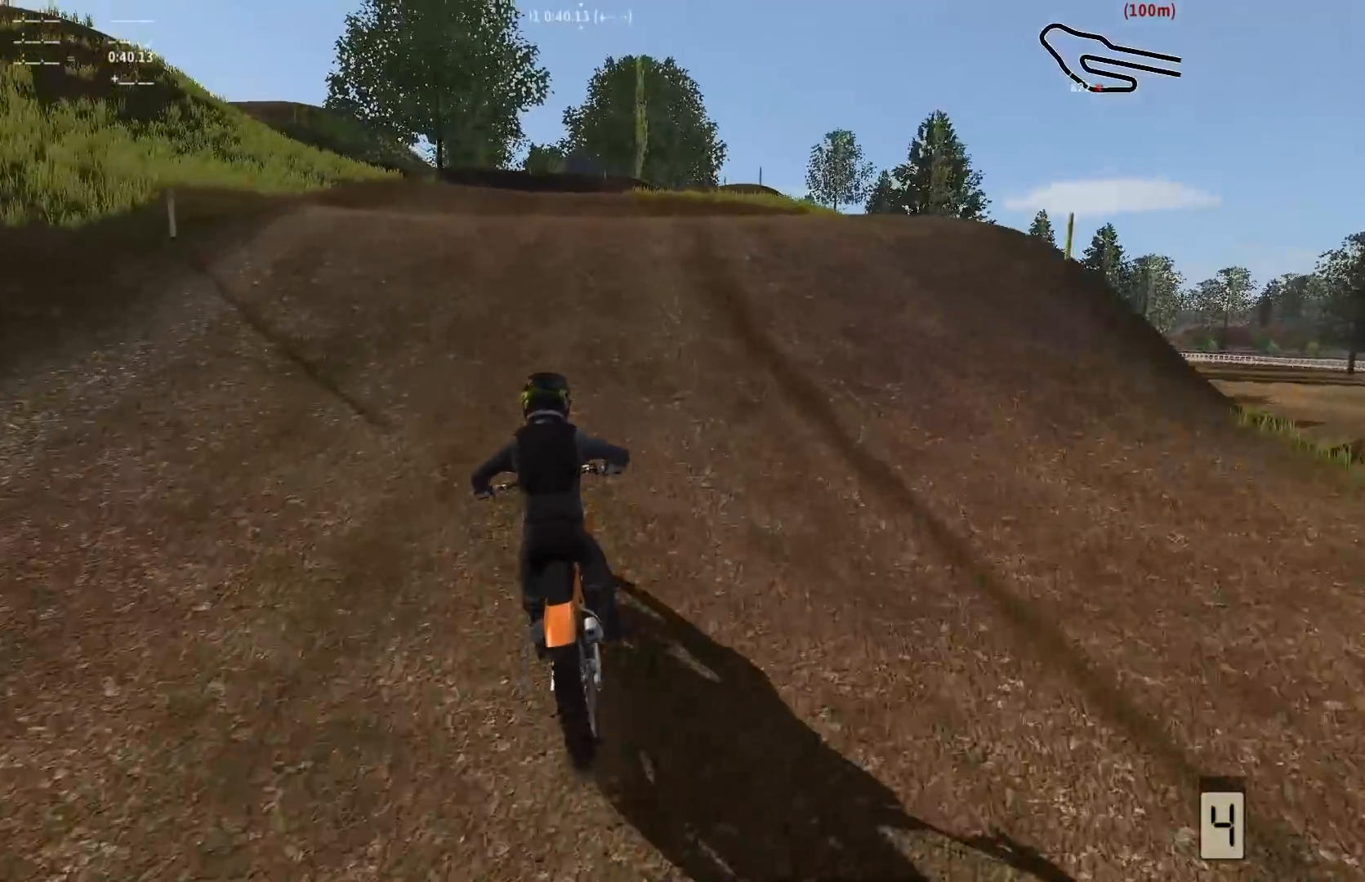
{"buttons": [], "left_stick": "center", "right_stick": "center", "events": [[100, "R2", "down"], [317, "R2", "up"]]}
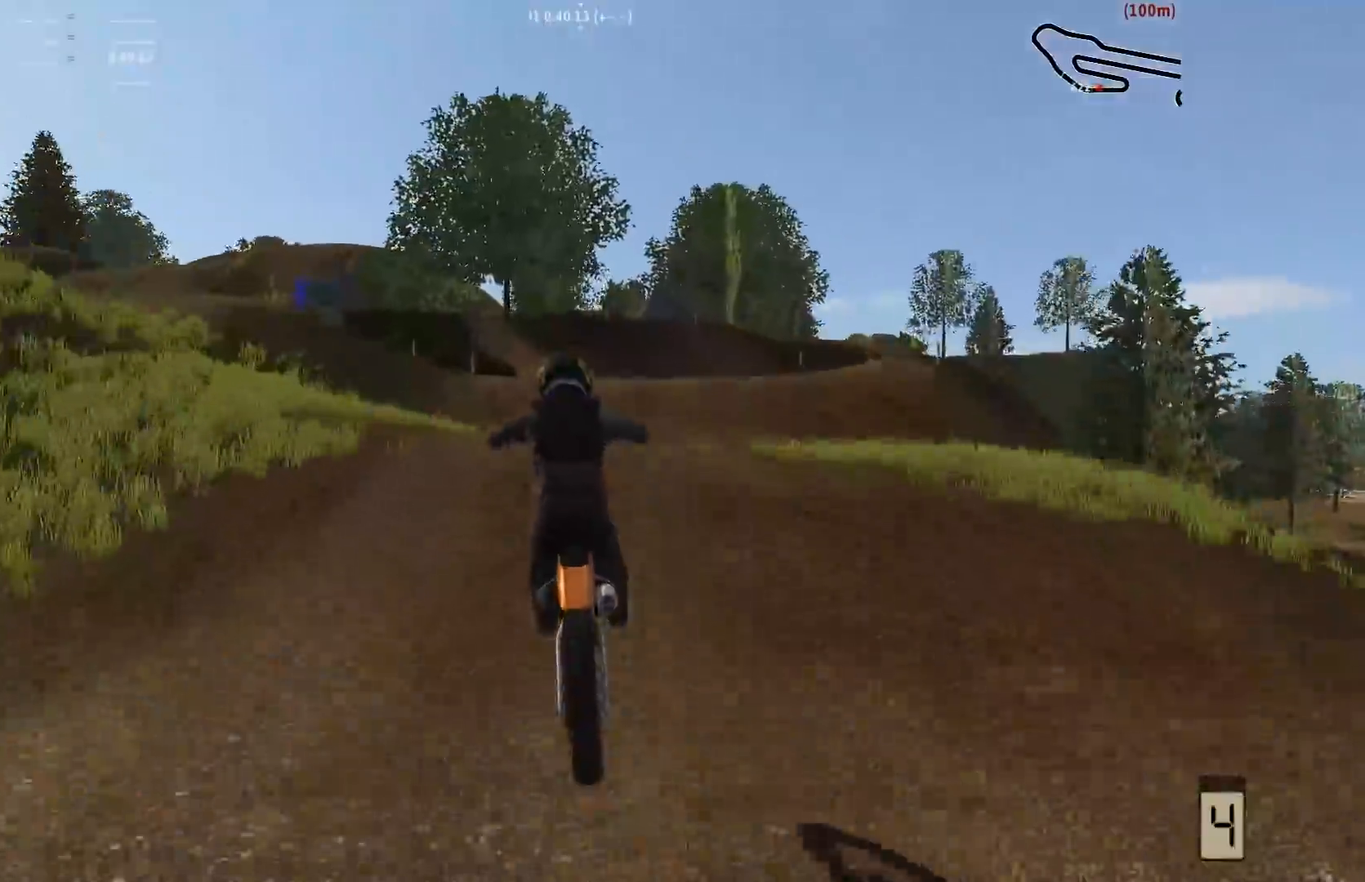
{"buttons": [], "left_stick": "center", "right_stick": "center", "events": [[217, "left_stick", "down-left"], [417, "left_stick", "center"]]}
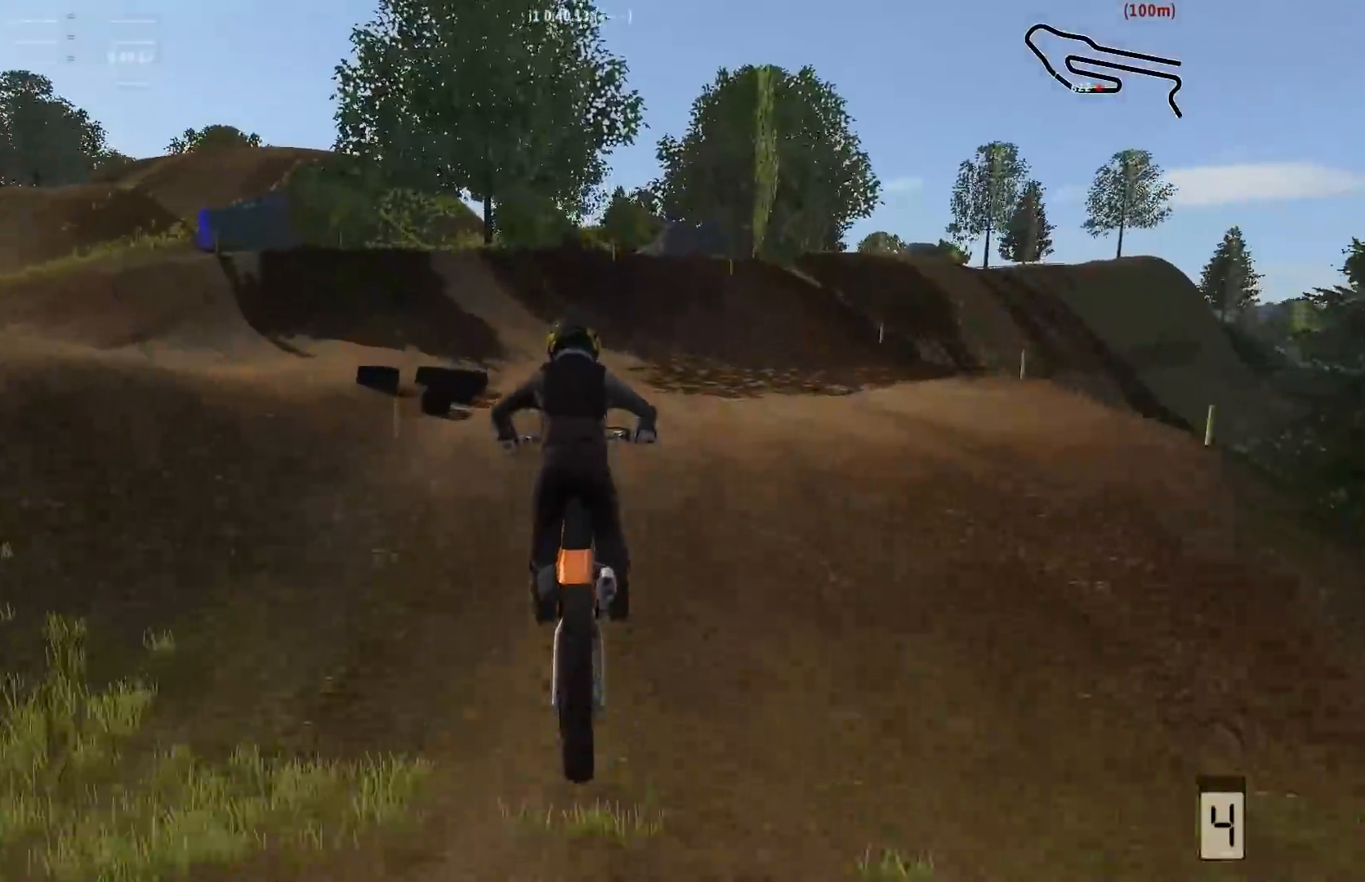
{"buttons": ["R2"], "left_stick": "center", "right_stick": "center", "events": [[183, "left_stick", "left"], [250, "R2", "down"], [317, "left_stick", "center"]]}
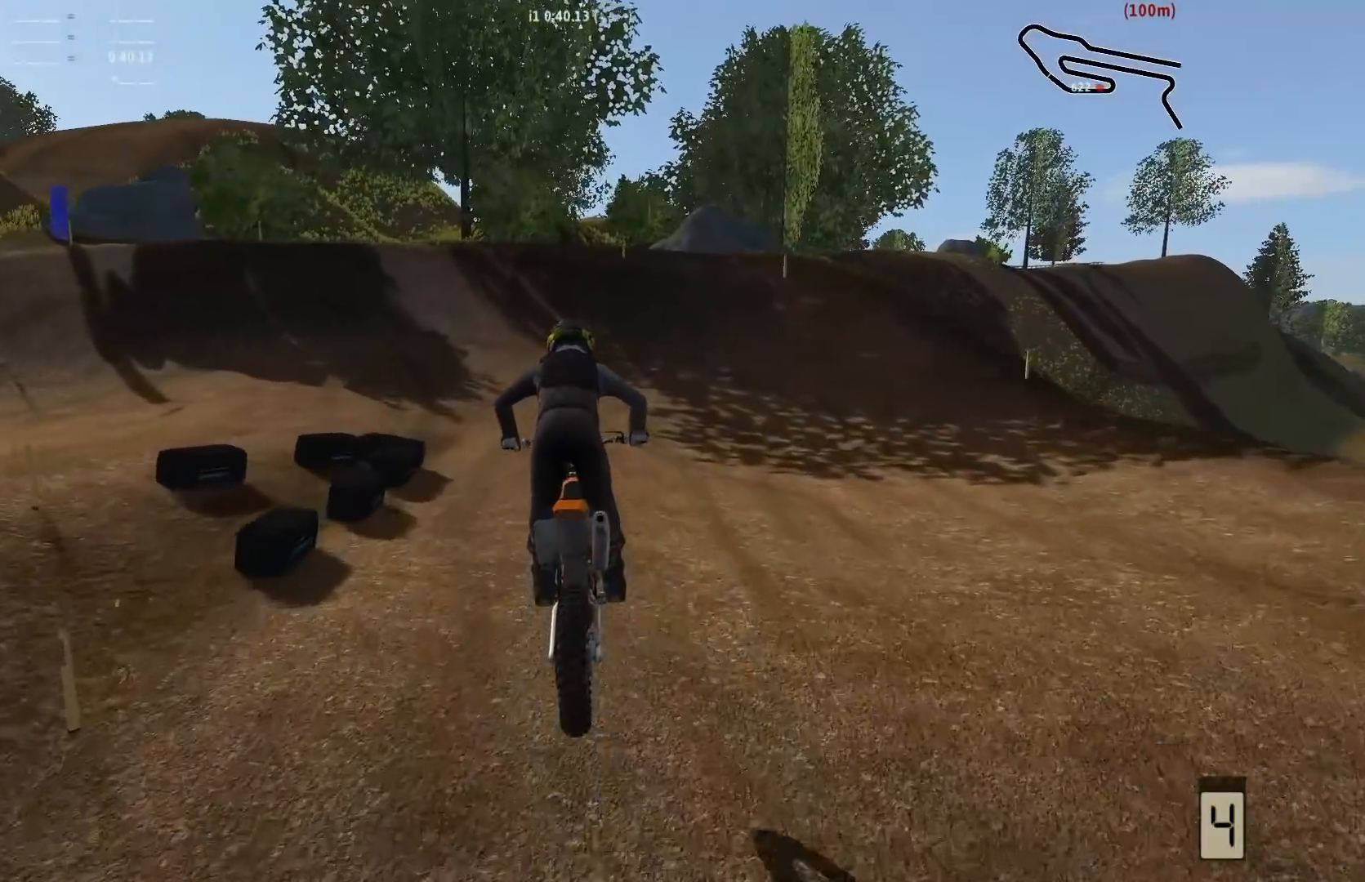
{"buttons": ["L2"], "left_stick": "left", "right_stick": "center", "events": [[50, "R2", "up"], [150, "A", "down"], [150, "L2", "down"], [283, "A", "up"], [433, "B", "down"], [483, "B", "up"], [483, "left_stick", "left"]]}
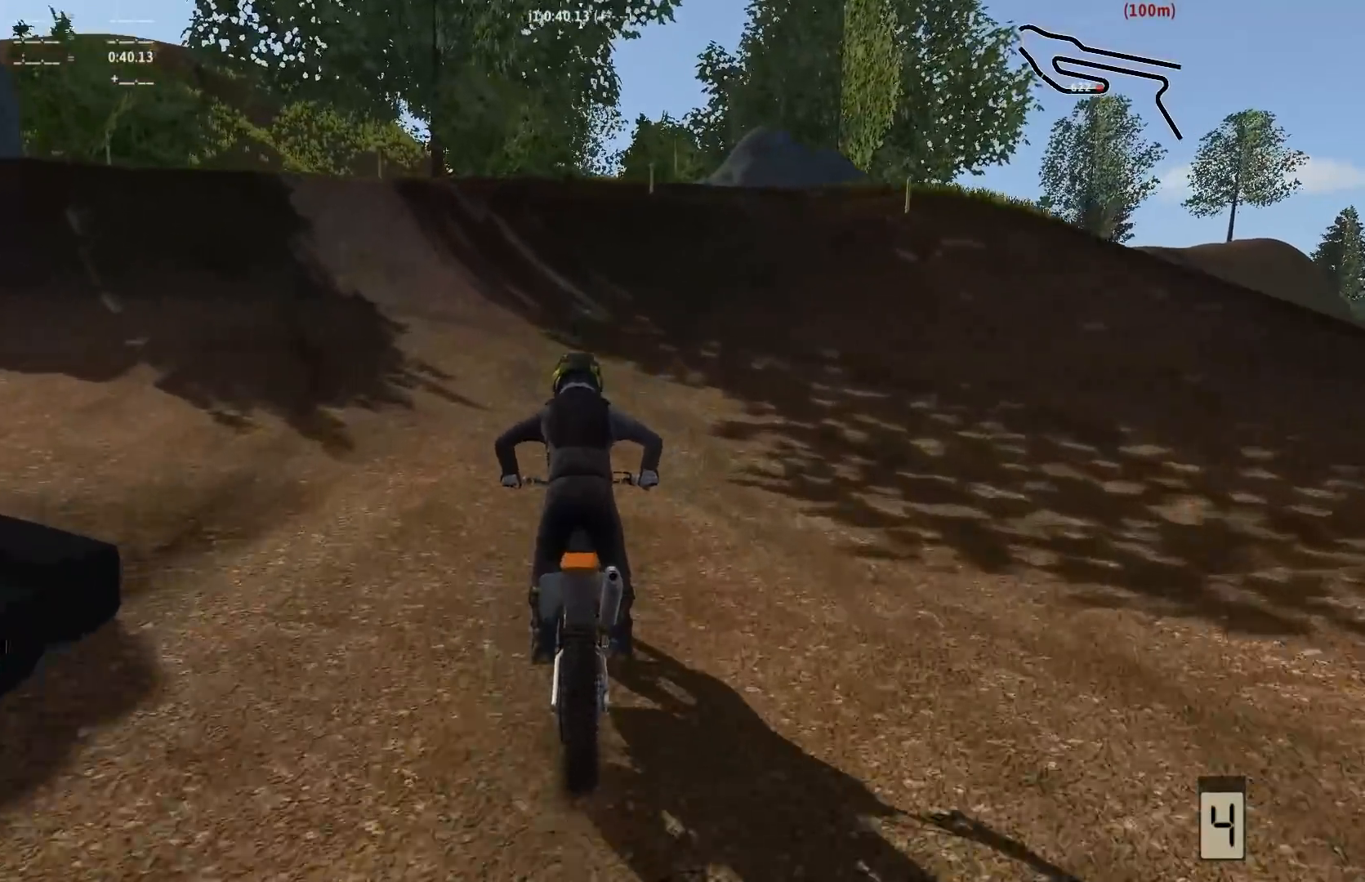
{"buttons": [], "left_stick": "left", "right_stick": "center", "events": [[133, "L2", "up"]]}
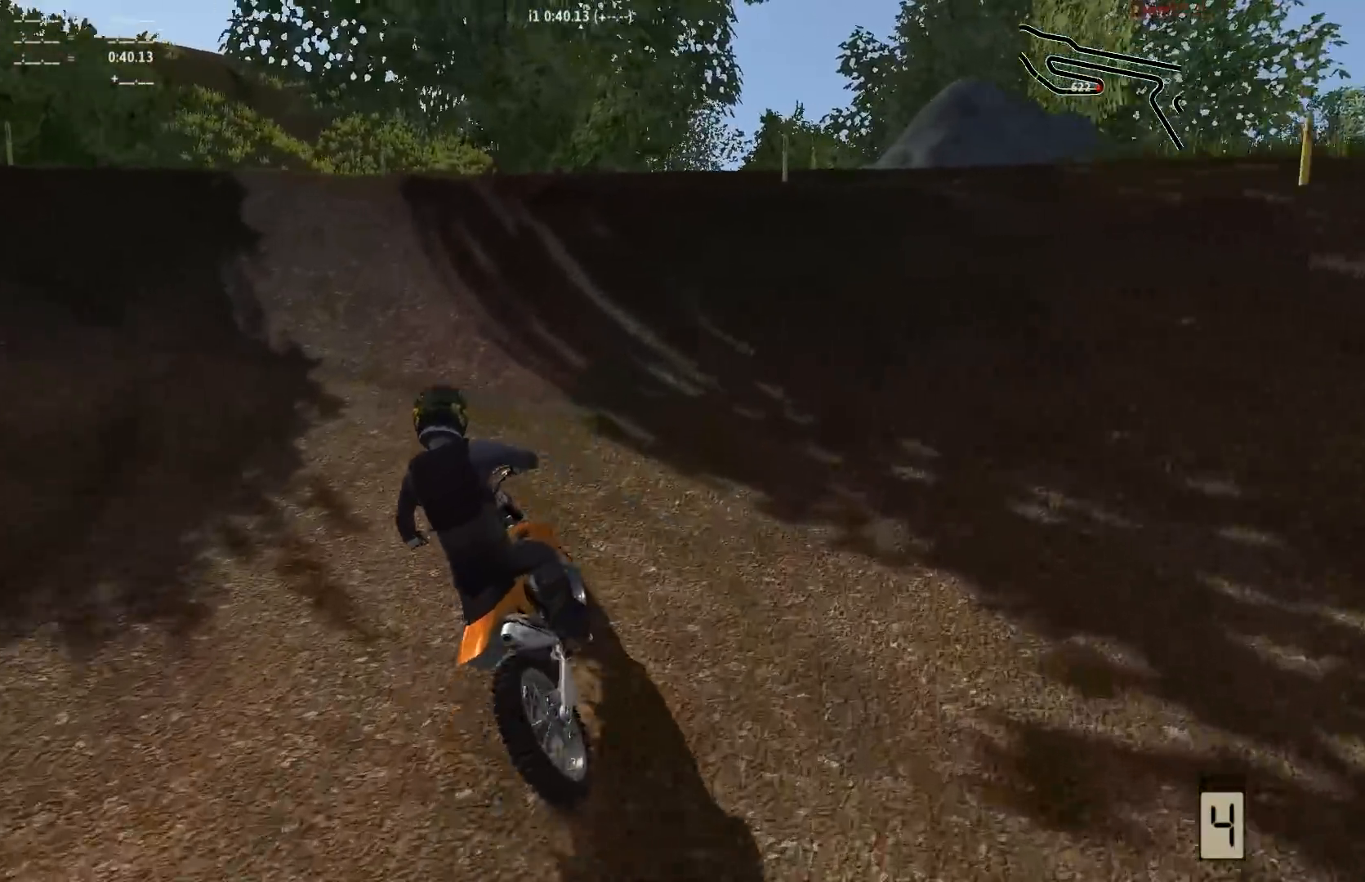
{"buttons": [], "left_stick": "left", "right_stick": "center", "events": []}
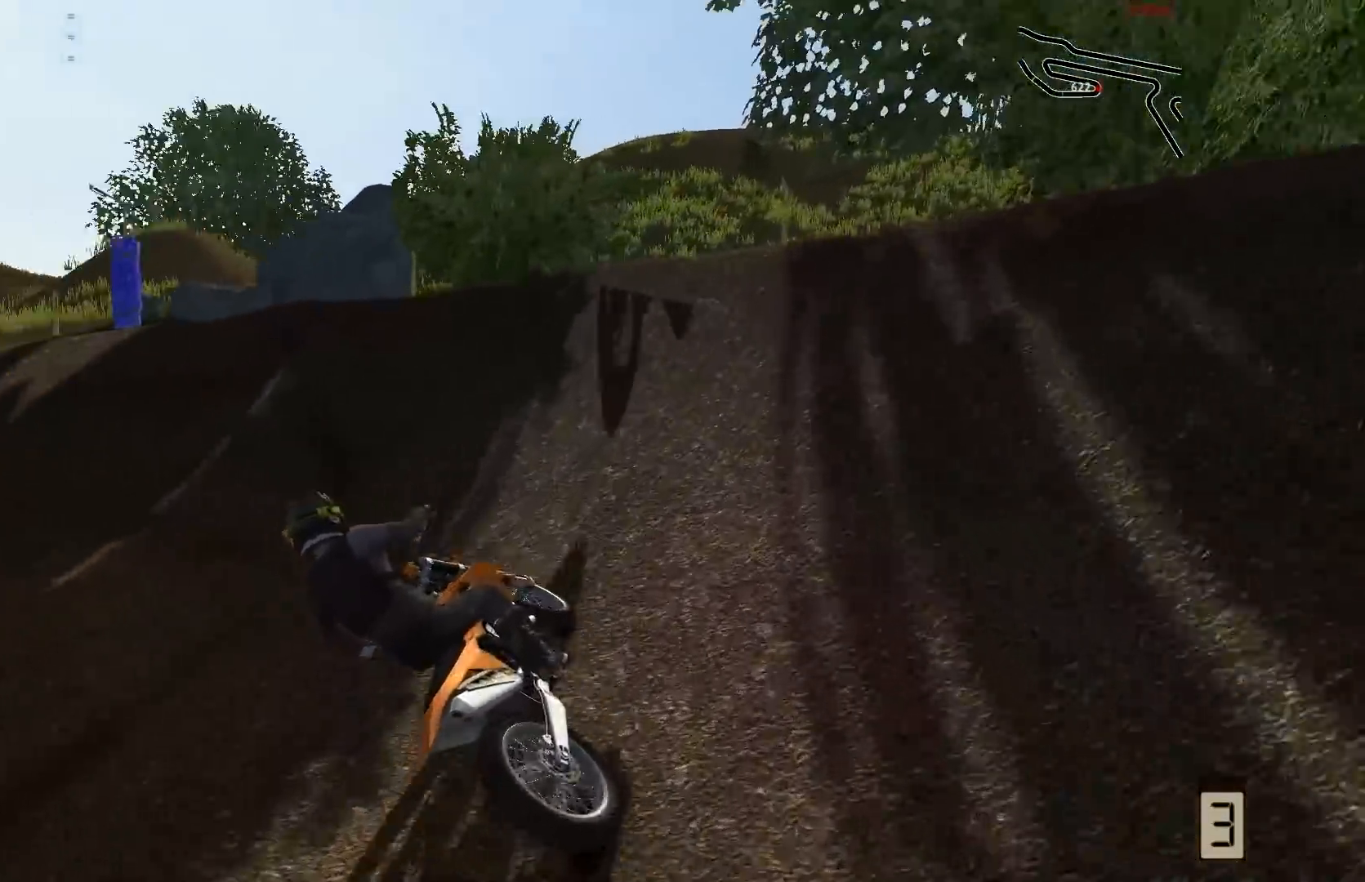
{"buttons": ["R2"], "left_stick": "left", "right_stick": "center", "events": [[333, "R2", "down"]]}
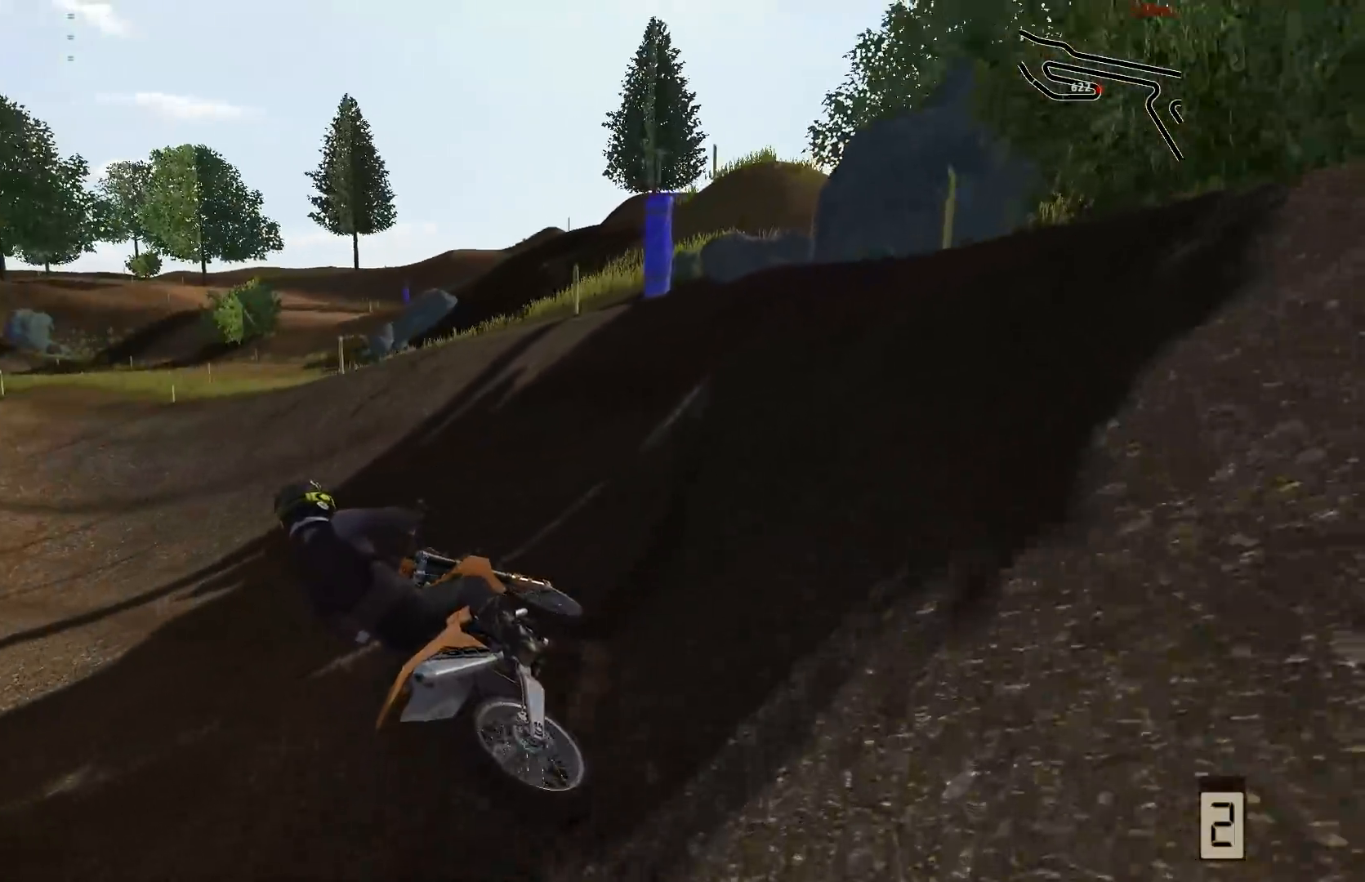
{"buttons": ["R2"], "left_stick": "center", "right_stick": "center", "events": [[233, "left_stick", "center"]]}
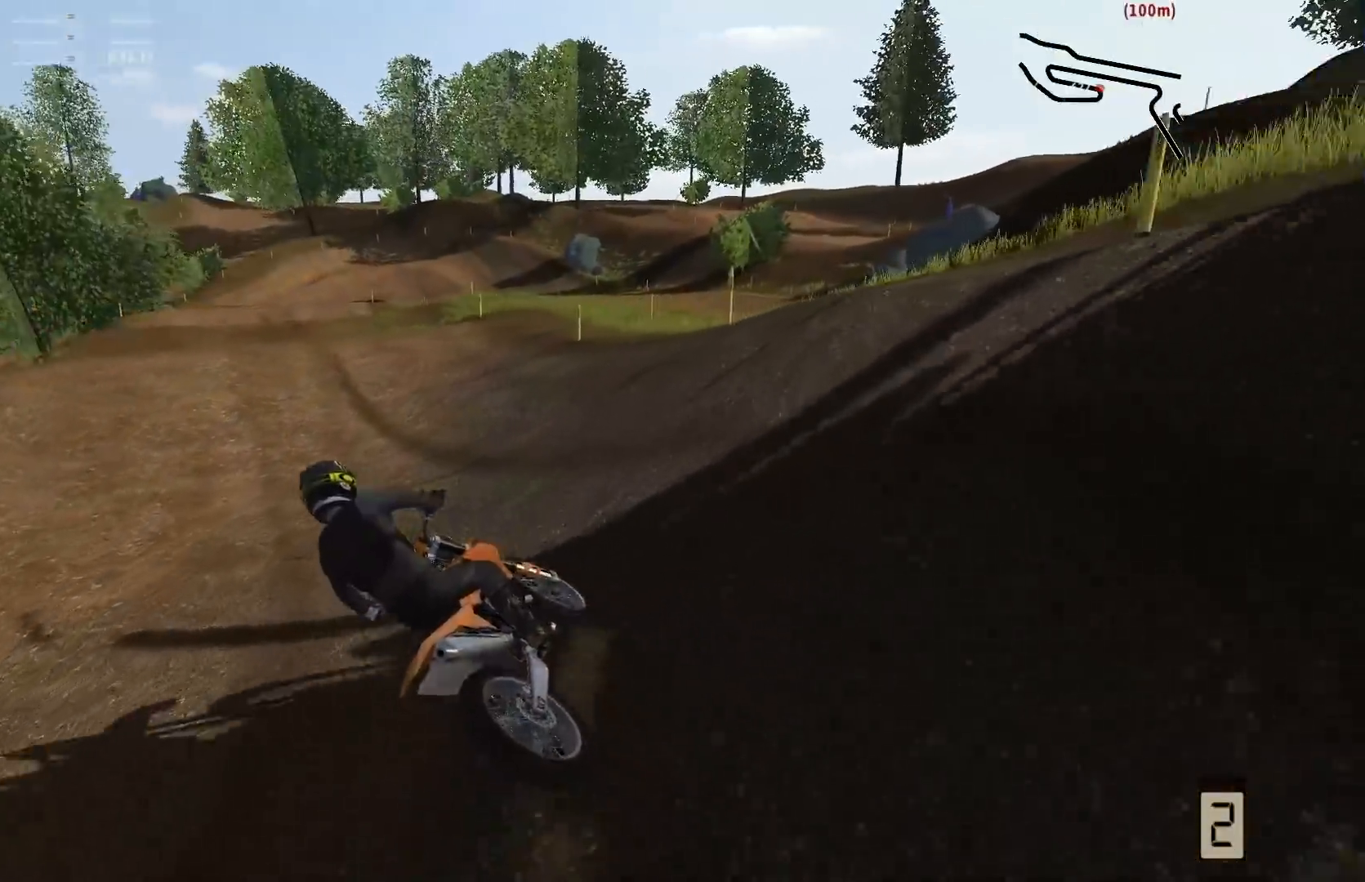
{"buttons": ["R2"], "left_stick": "center", "right_stick": "center", "events": [[50, "left_stick", "right"], [233, "left_stick", "center"], [300, "left_stick", "right"], [500, "left_stick", "center"]]}
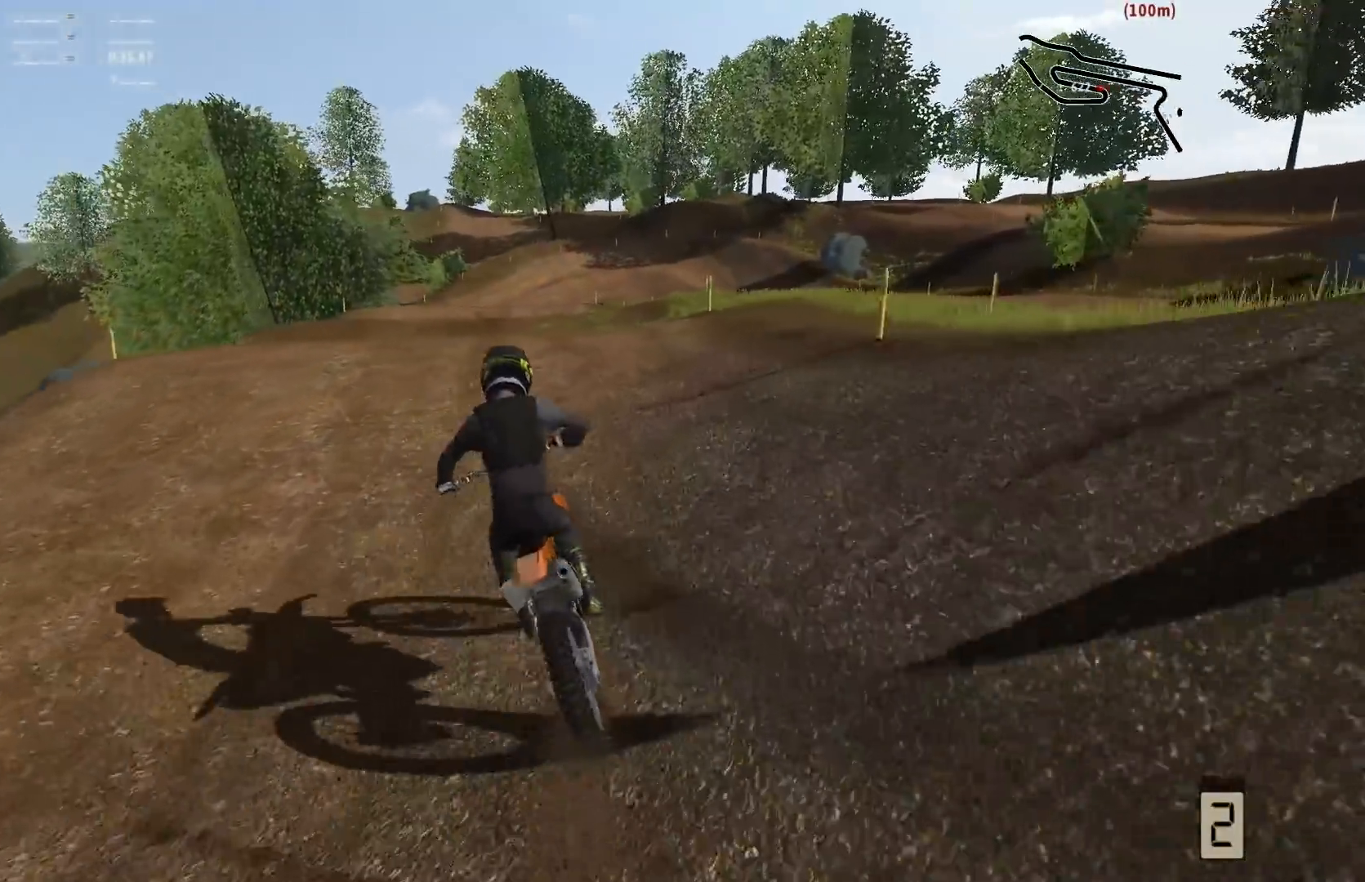
{"buttons": ["B", "R2"], "left_stick": "center", "right_stick": "center", "events": [[100, "left_stick", "left"], [267, "left_stick", "center"], [500, "B", "down"]]}
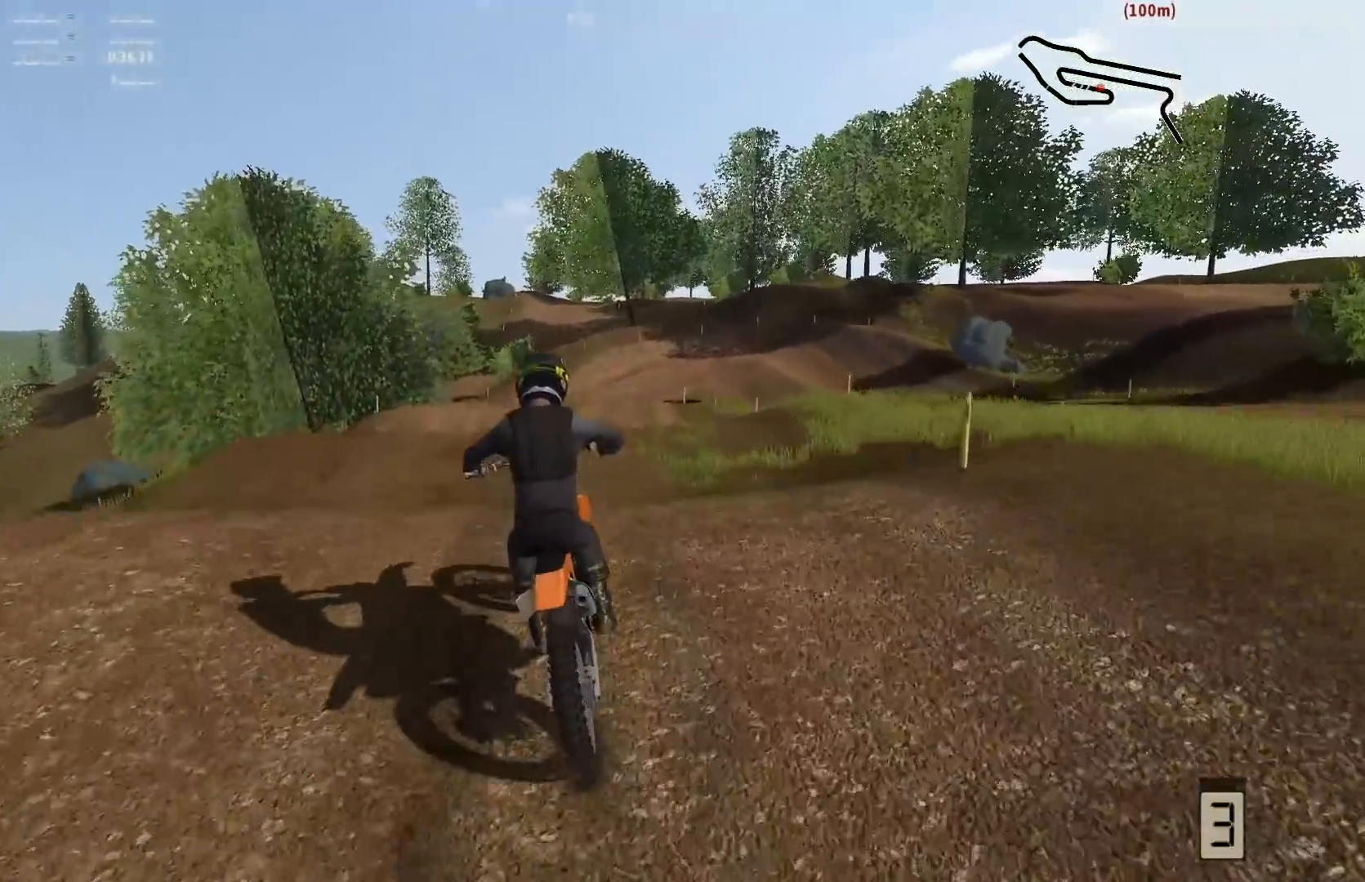
{"buttons": [], "left_stick": "center", "right_stick": "center", "events": [[100, "B", "up"], [300, "R2", "up"]]}
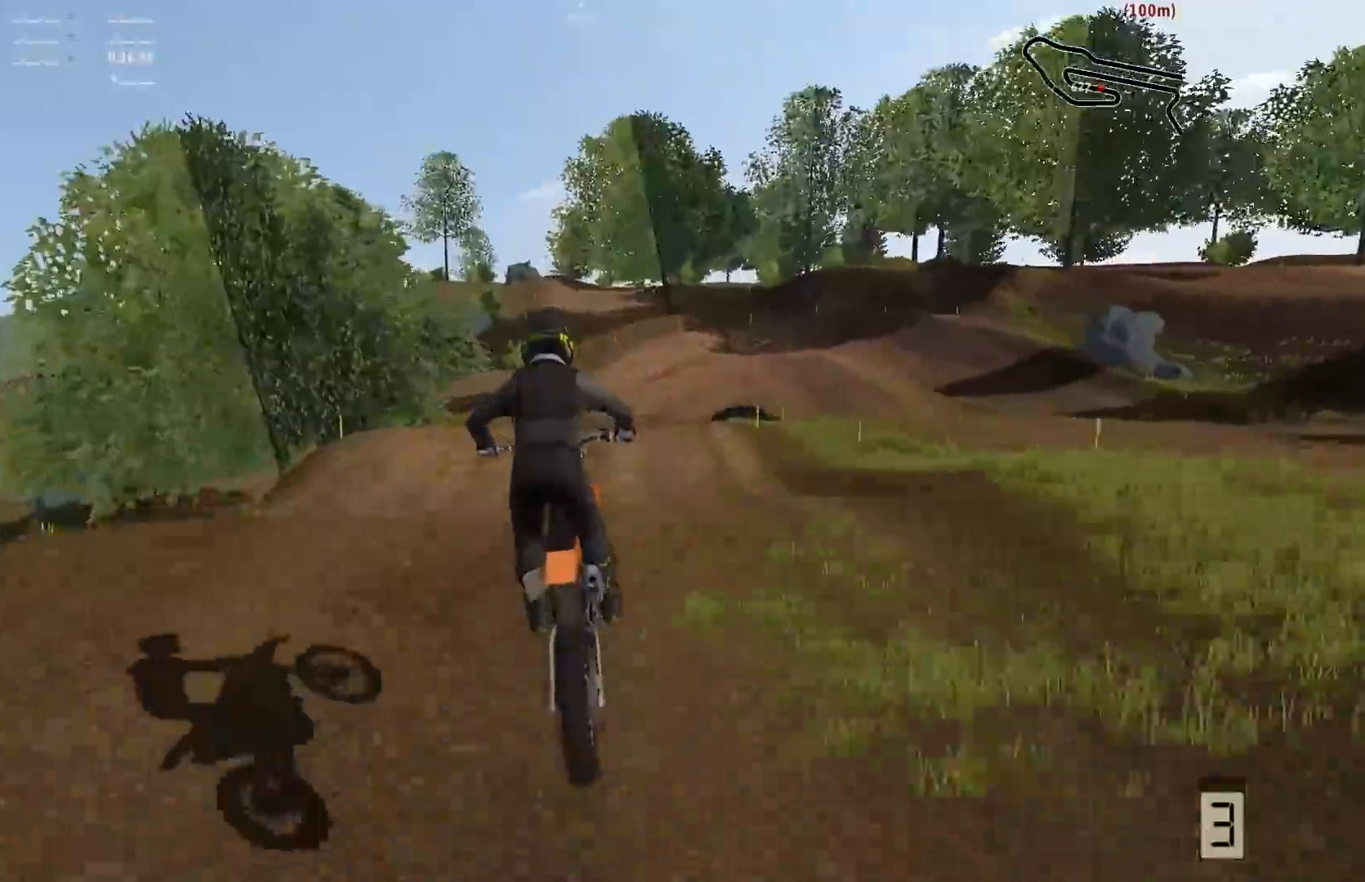
{"buttons": ["R2"], "left_stick": "center", "right_stick": "down", "events": [[100, "right_stick", "down"], [200, "R2", "down"]]}
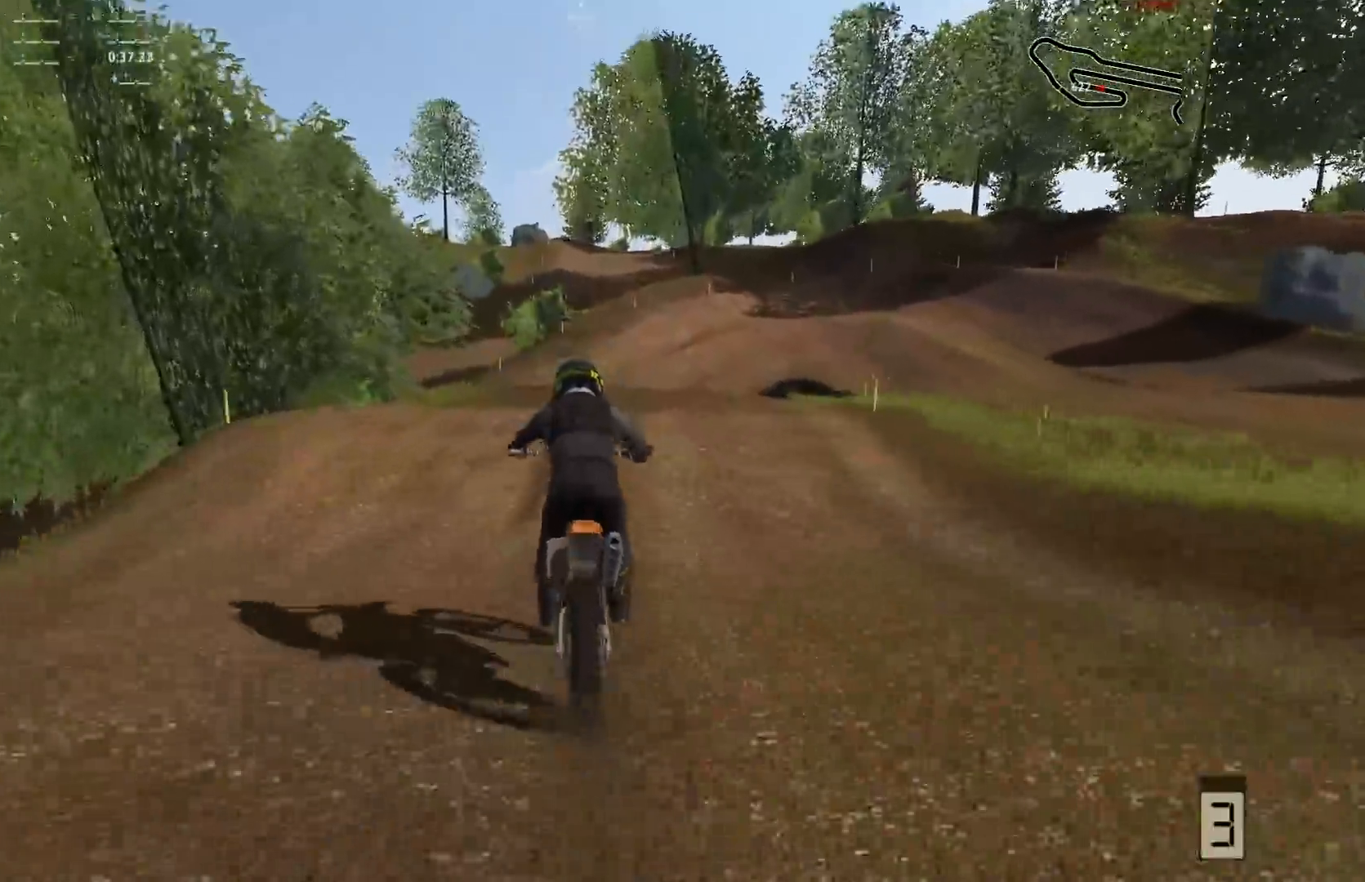
{"buttons": [], "left_stick": "right", "right_stick": "center", "events": [[267, "right_stick", "center"], [300, "R2", "up"], [417, "left_stick", "right"]]}
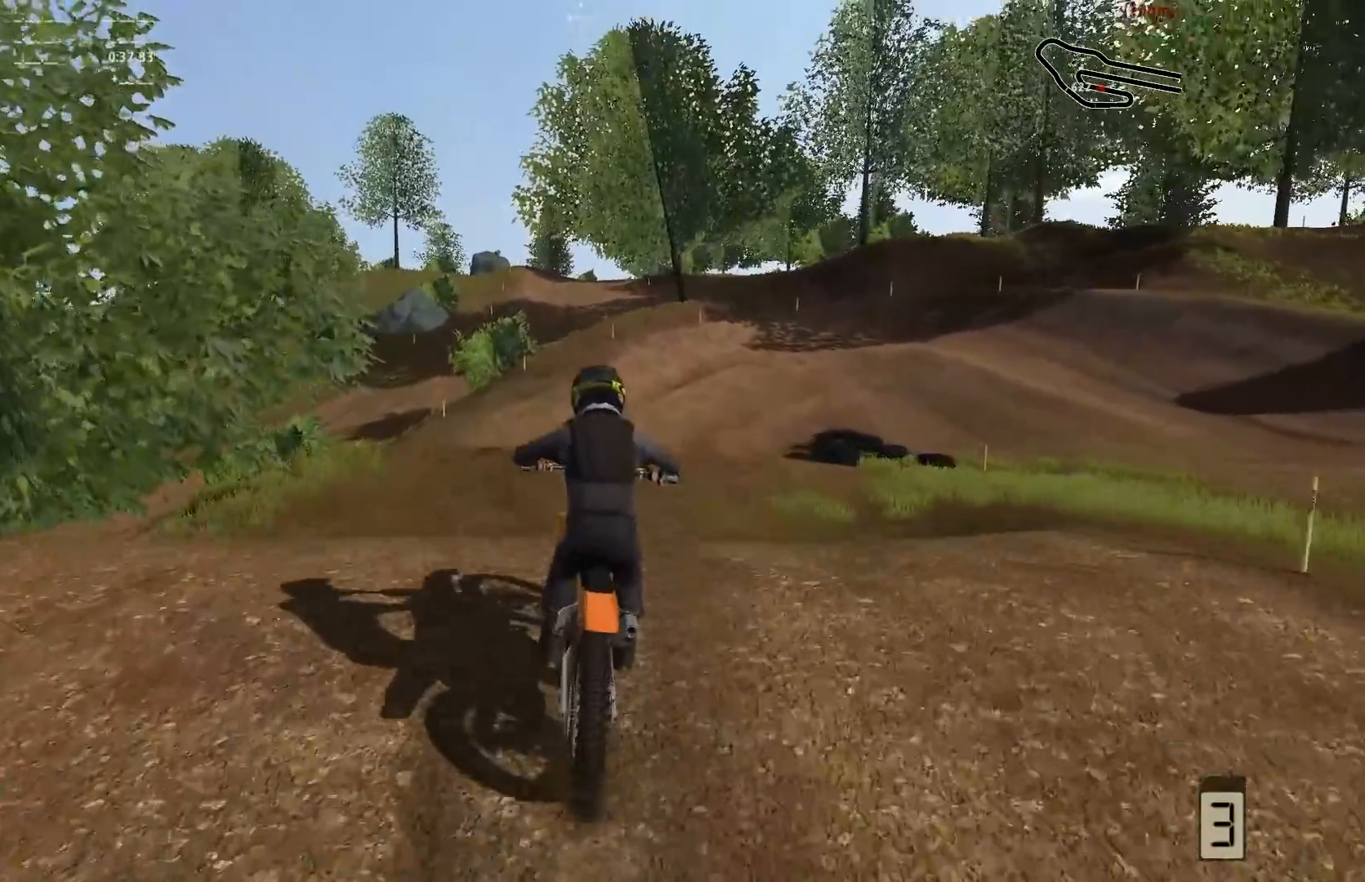
{"buttons": ["R2"], "left_stick": "center", "right_stick": "down", "events": [[67, "left_stick", "center"], [267, "right_stick", "down"], [367, "R2", "down"]]}
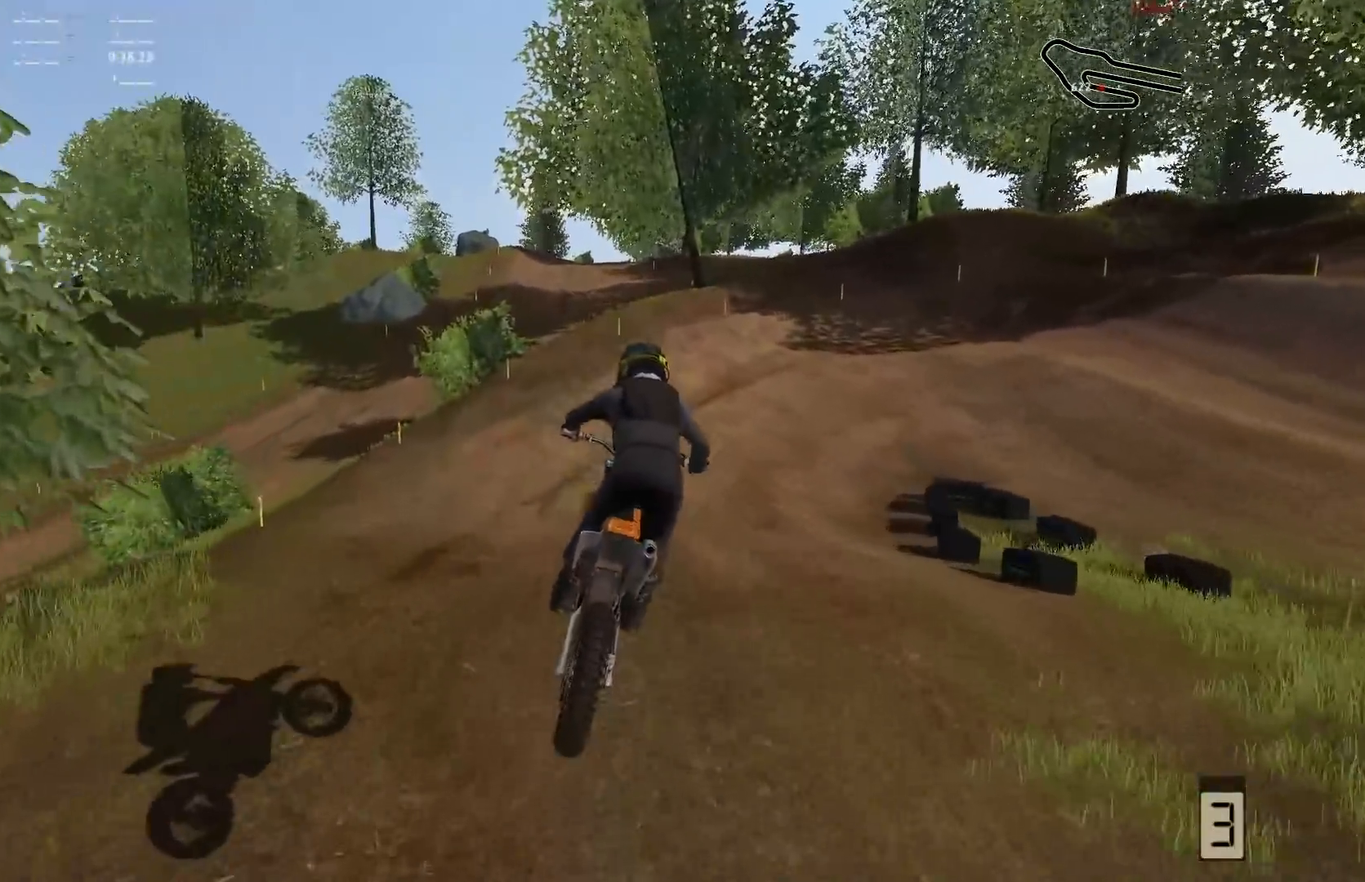
{"buttons": ["R2"], "left_stick": "right", "right_stick": "center", "events": [[67, "R2", "up"], [67, "right_stick", "center"], [100, "R2", "down"], [267, "B", "down"], [367, "B", "up"], [417, "left_stick", "right"]]}
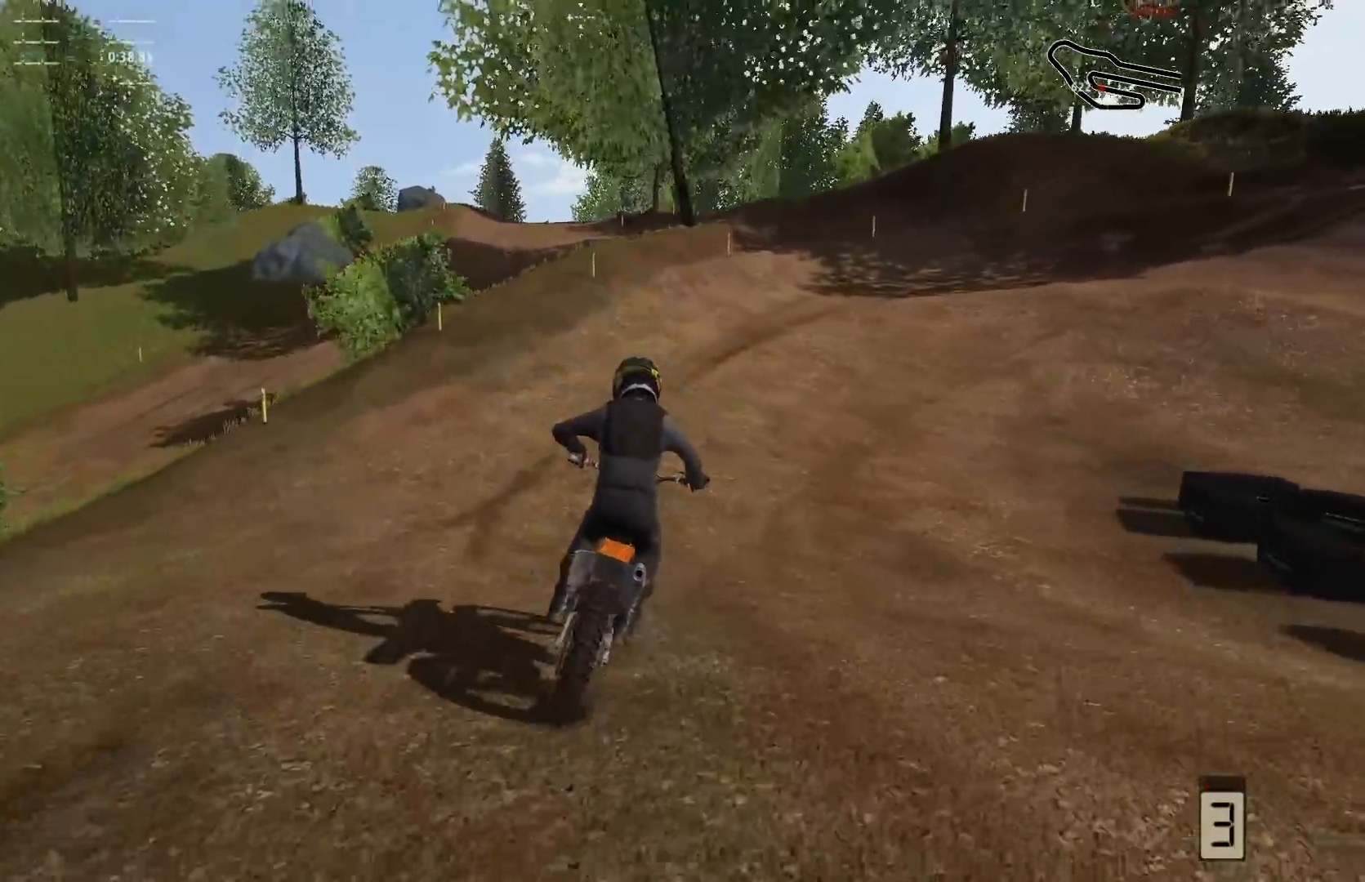
{"buttons": [], "left_stick": "right", "right_stick": "center", "events": [[100, "left_stick", "center"], [333, "R2", "up"], [400, "left_stick", "right"]]}
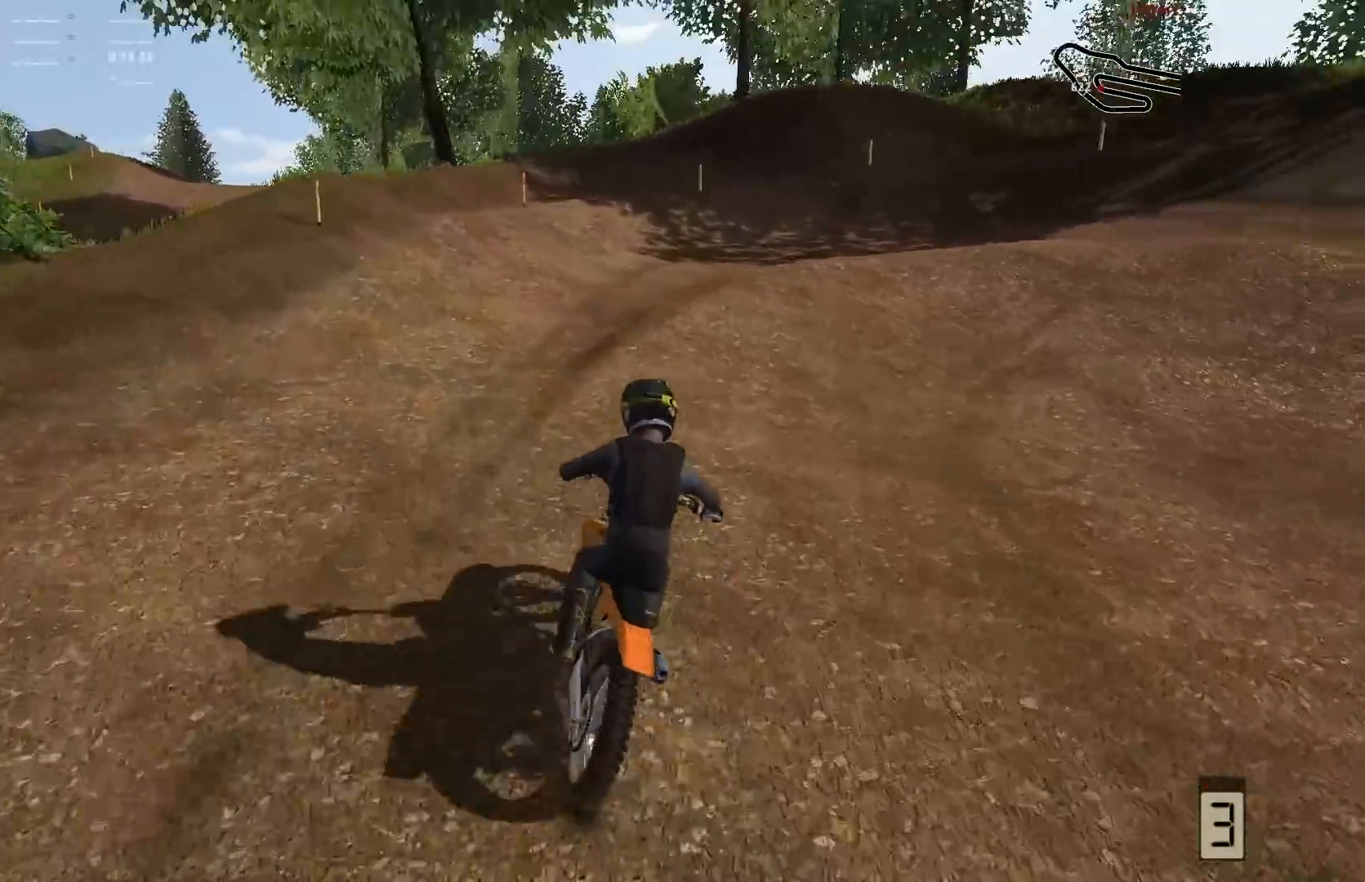
{"buttons": [], "left_stick": "right", "right_stick": "center", "events": [[67, "R2", "down"], [150, "R2", "up"], [167, "left_stick", "center"], [317, "left_stick", "right"]]}
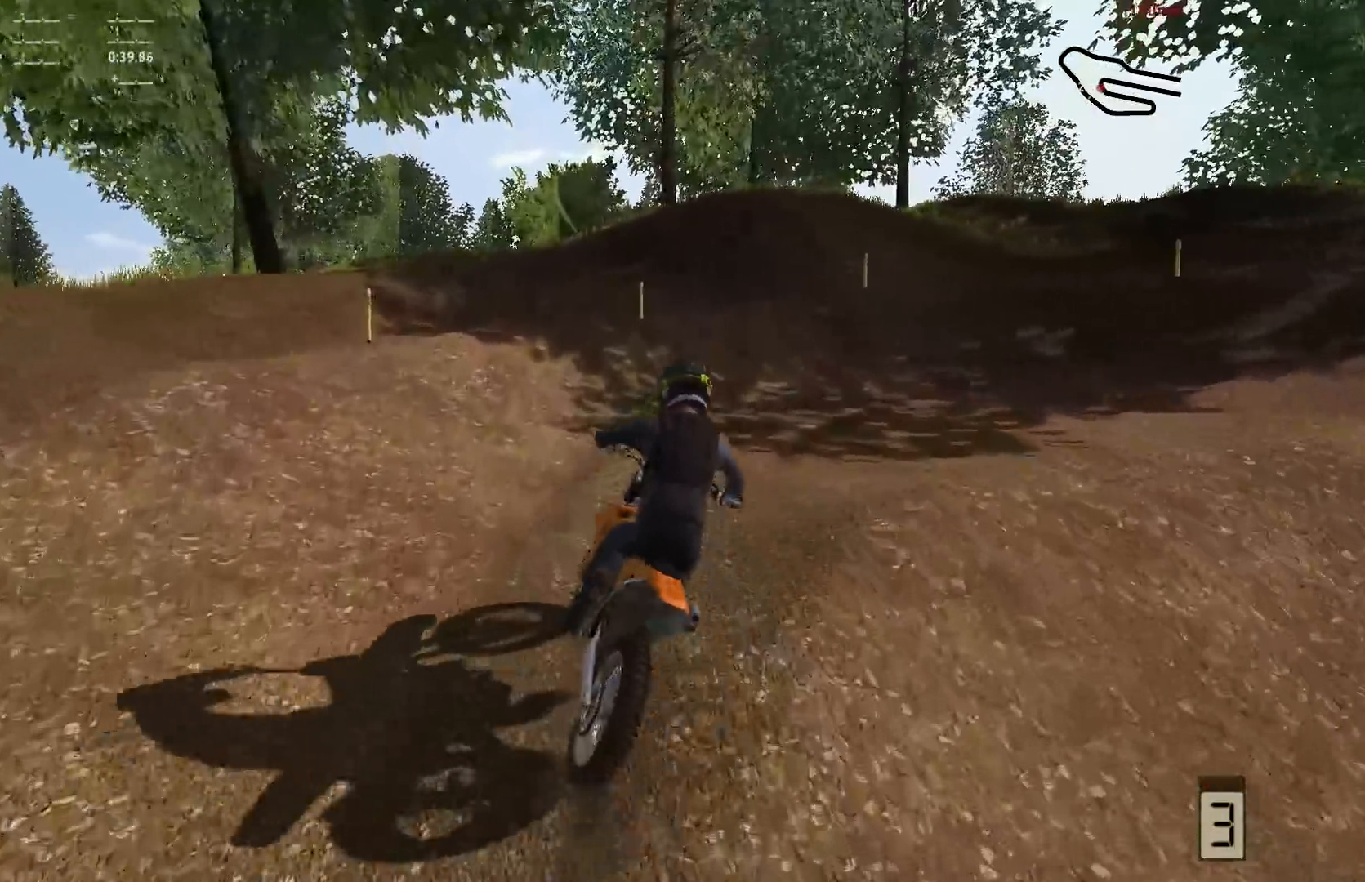
{"buttons": [], "left_stick": "right", "right_stick": "center", "events": []}
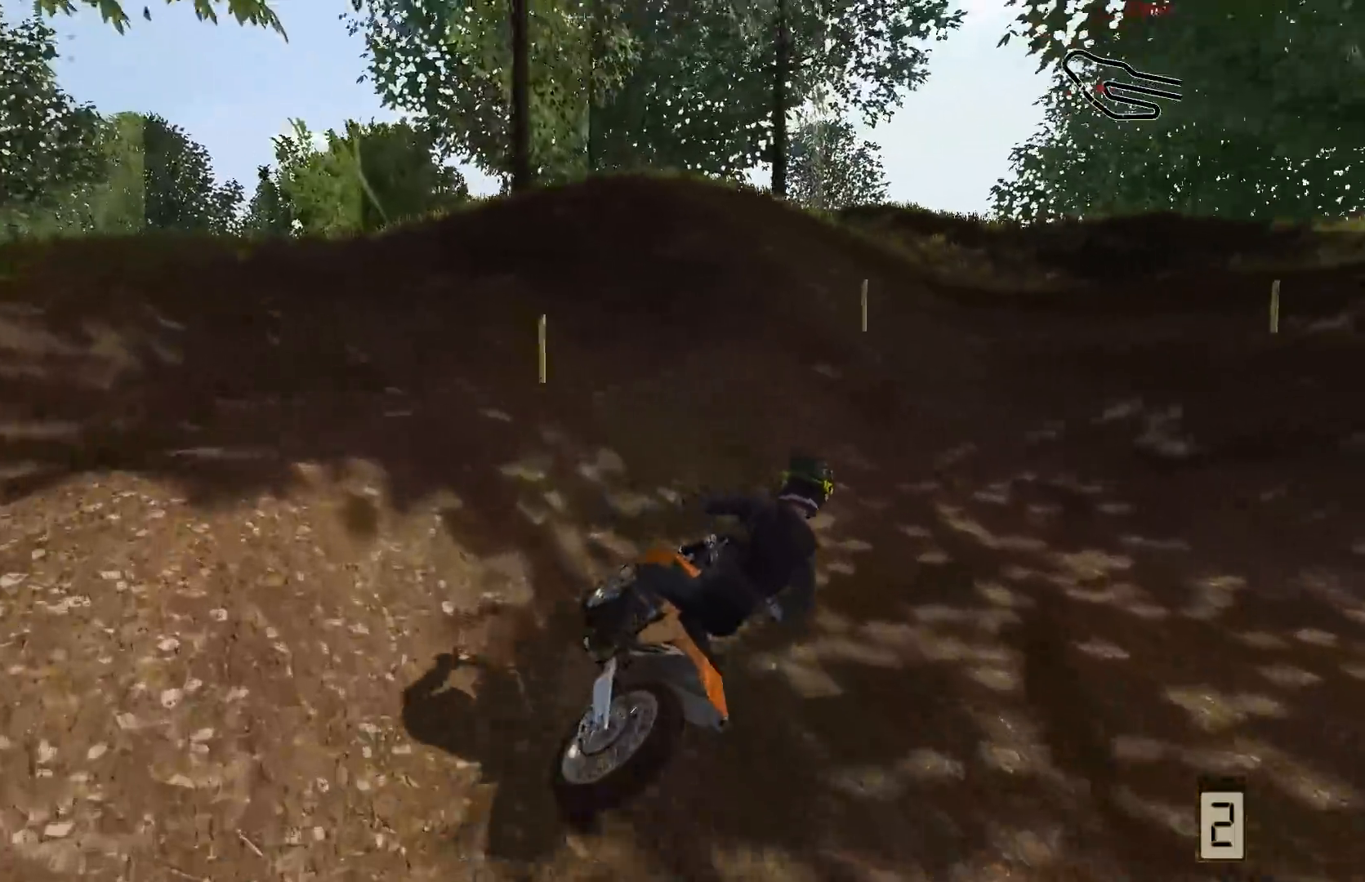
{"buttons": ["R2"], "left_stick": "right", "right_stick": "center", "events": [[417, "R2", "down"]]}
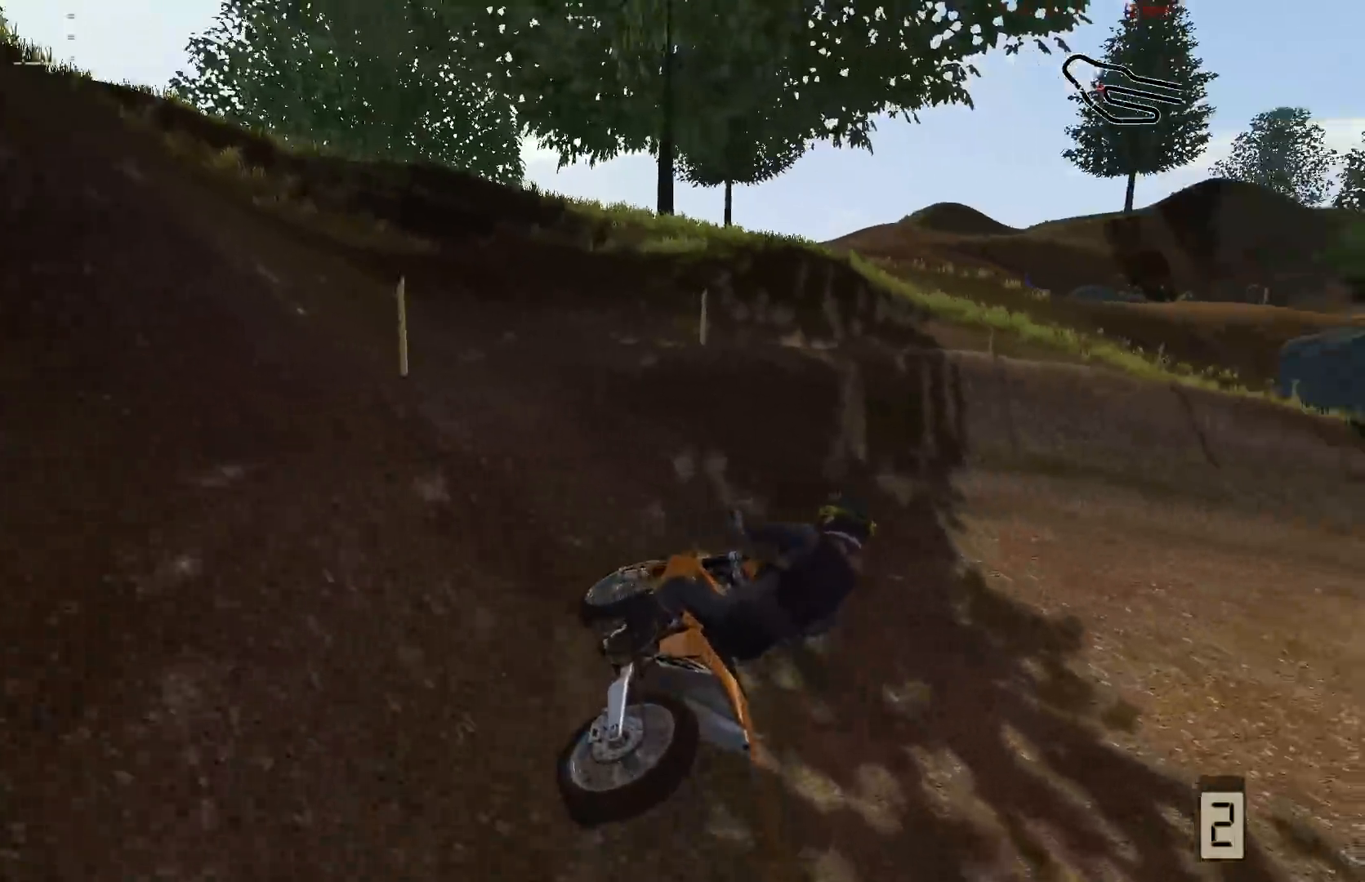
{"buttons": ["R2"], "left_stick": "right", "right_stick": "center", "events": []}
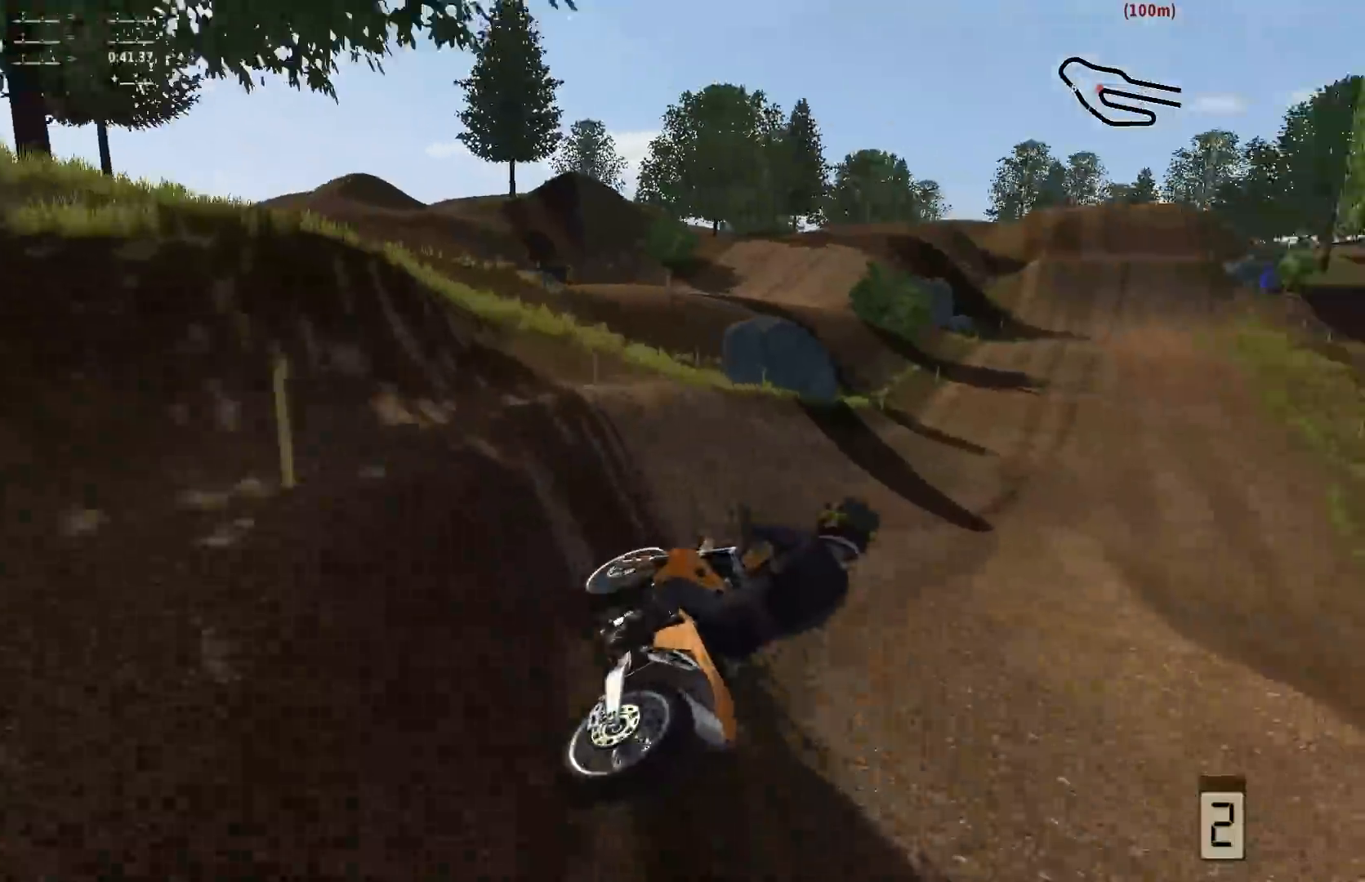
{"buttons": ["R2"], "left_stick": "center", "right_stick": "center", "events": [[250, "left_stick", "center"]]}
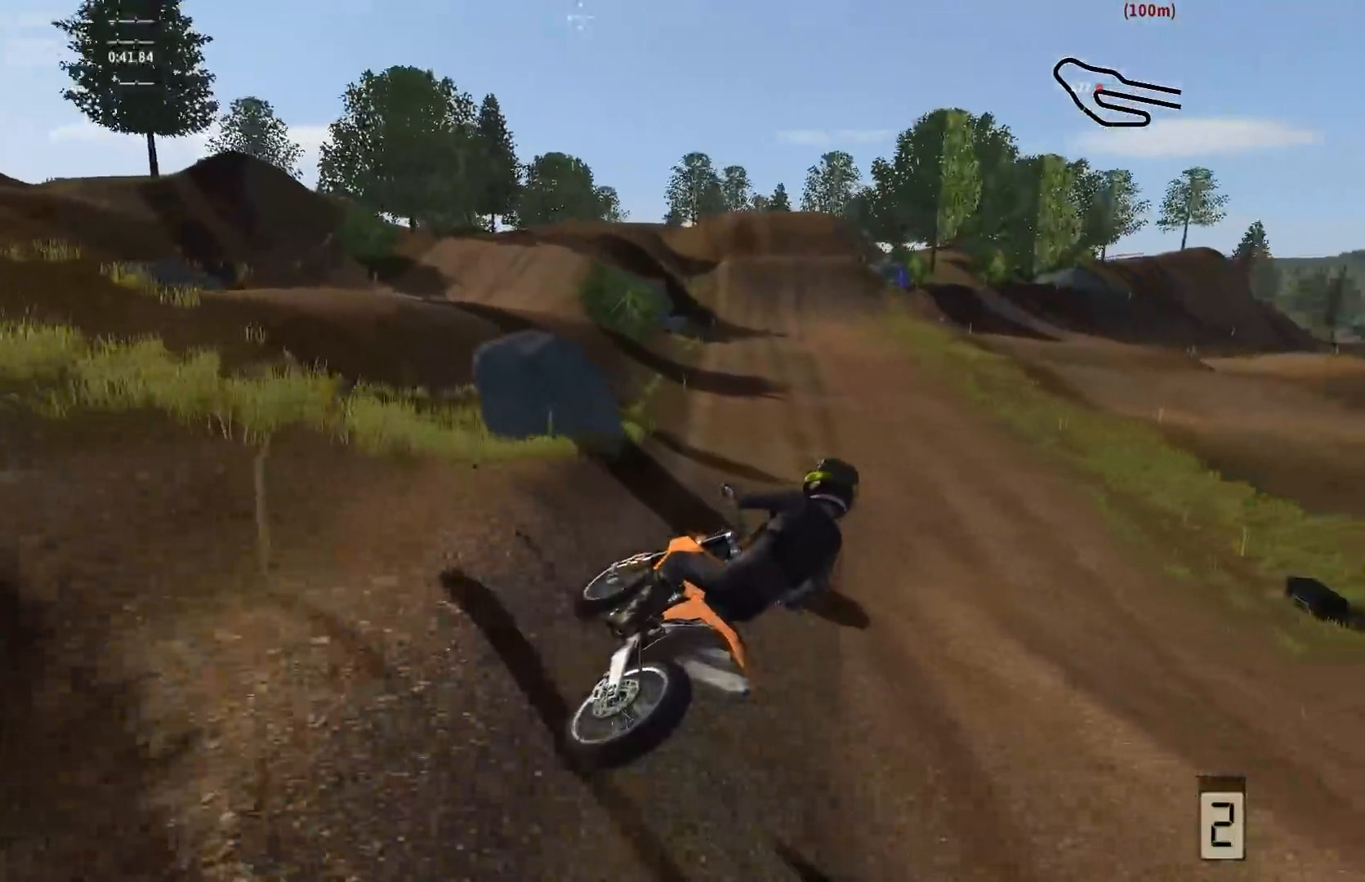
{"buttons": ["R2"], "left_stick": "left", "right_stick": "center", "events": [[167, "left_stick", "left"]]}
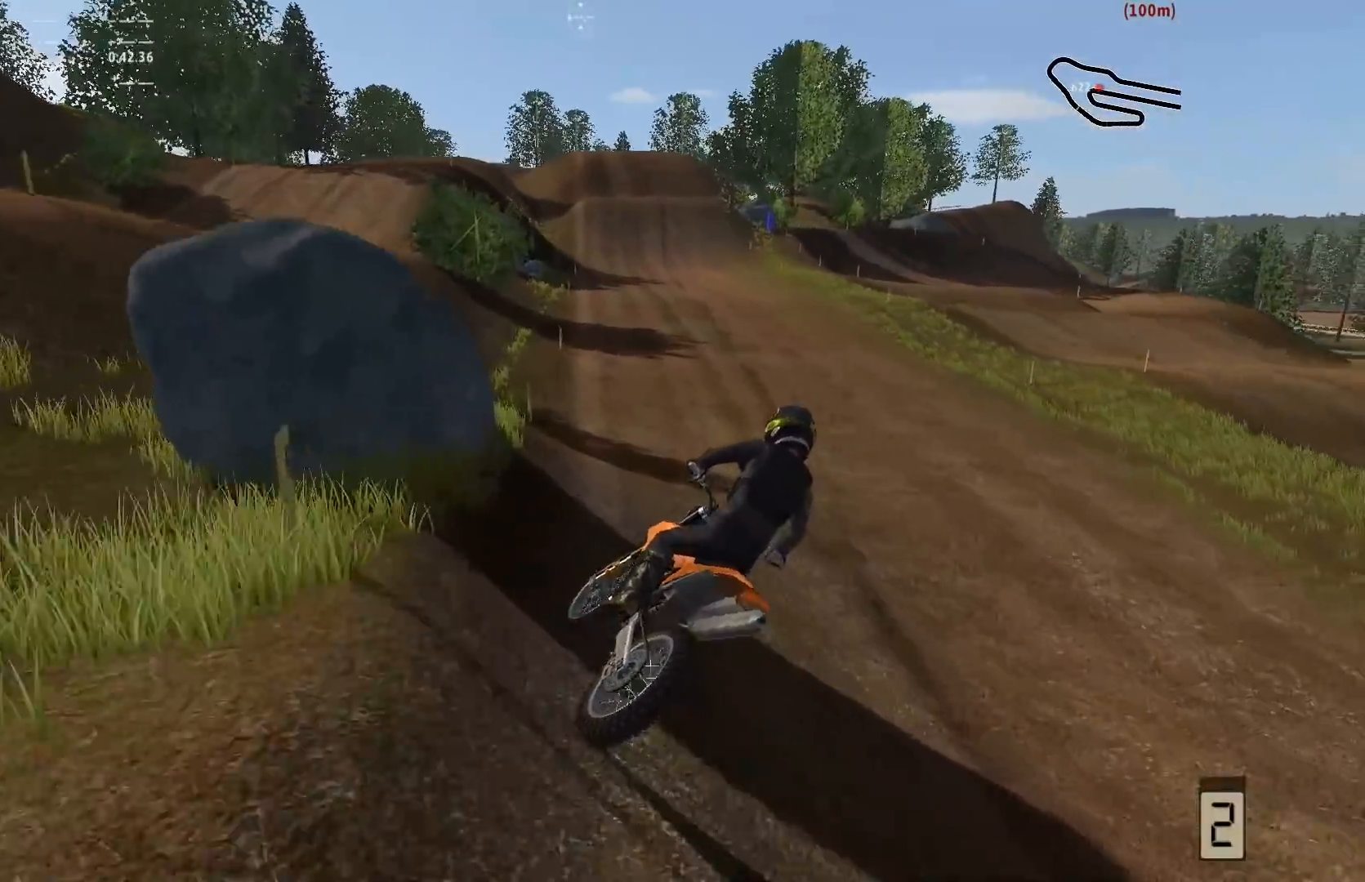
{"buttons": ["R2"], "left_stick": "left", "right_stick": "center", "events": []}
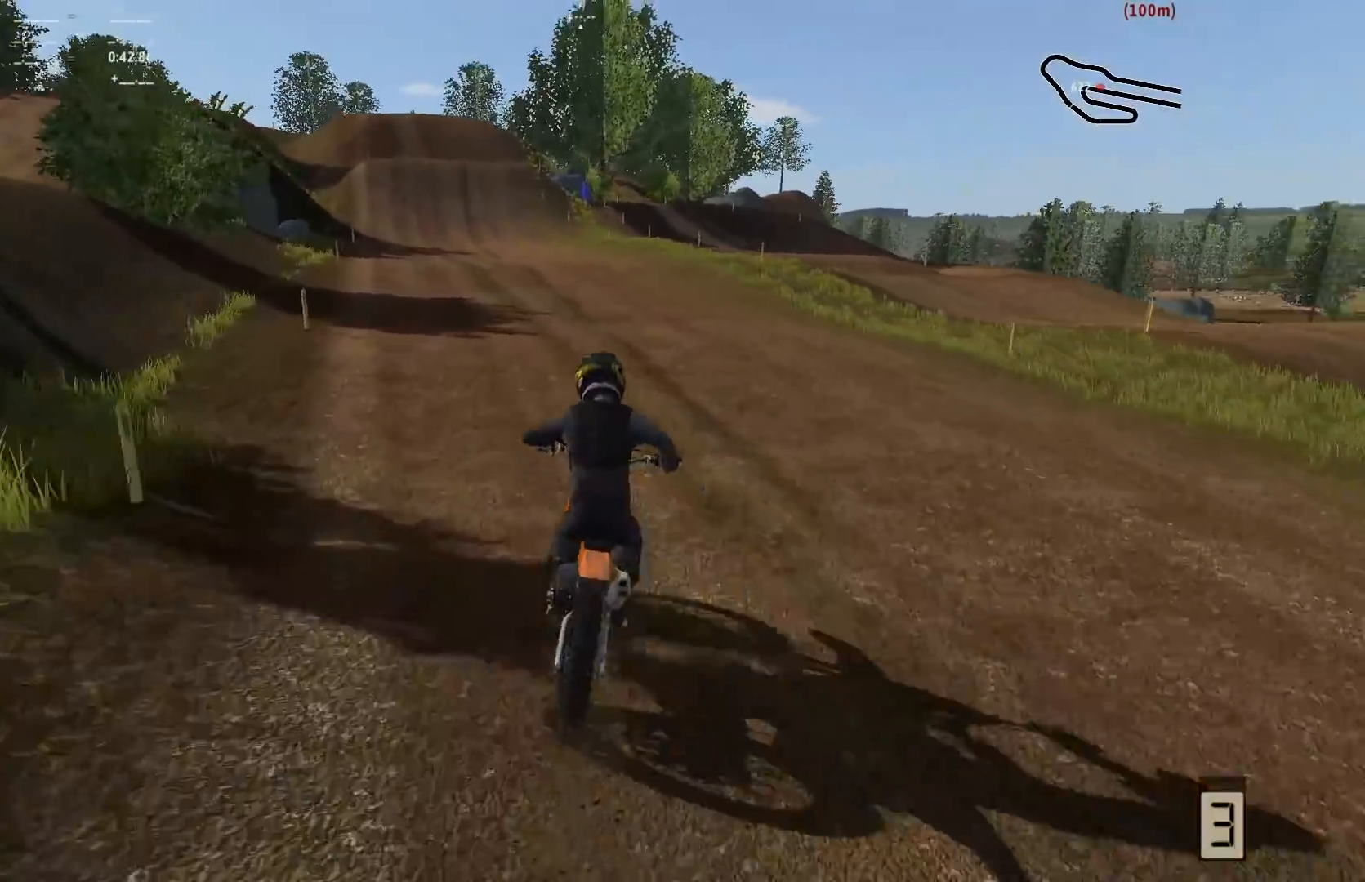
{"buttons": ["R2"], "left_stick": "left", "right_stick": "center", "events": [[17, "left_stick", "center"], [117, "left_stick", "left"], [217, "left_stick", "center"], [333, "left_stick", "left"]]}